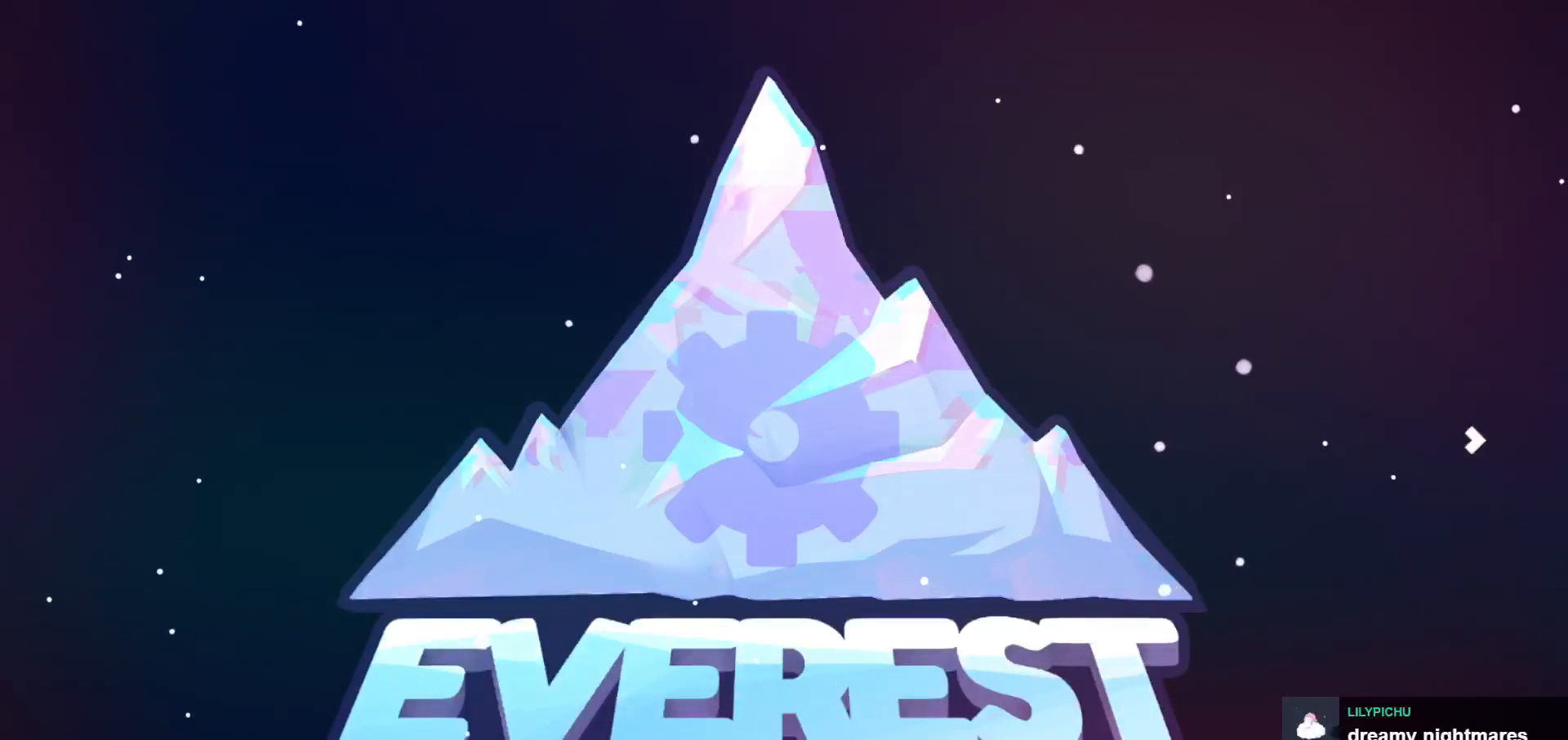
Gameplay with keyboard; each line is a JSON object with the keys held at the frame after it. "events" lists presses ("down") and releases ("up") of "dash", "demo", "down", "escape", "grab", "jump", "jump2", "left", "return", "right", "talk" and "up" between this image and that frame as [ms after this image, input, new state], when the widget could be followed in between. No other keys are recorded. Mouse input is not recorded. Key names are as the overlay labels them; some are game actions (e.g. jump) rather than physical keys.
{"keys": [], "events": [[150, "jump", "down"], [200, "jump", "up"]]}
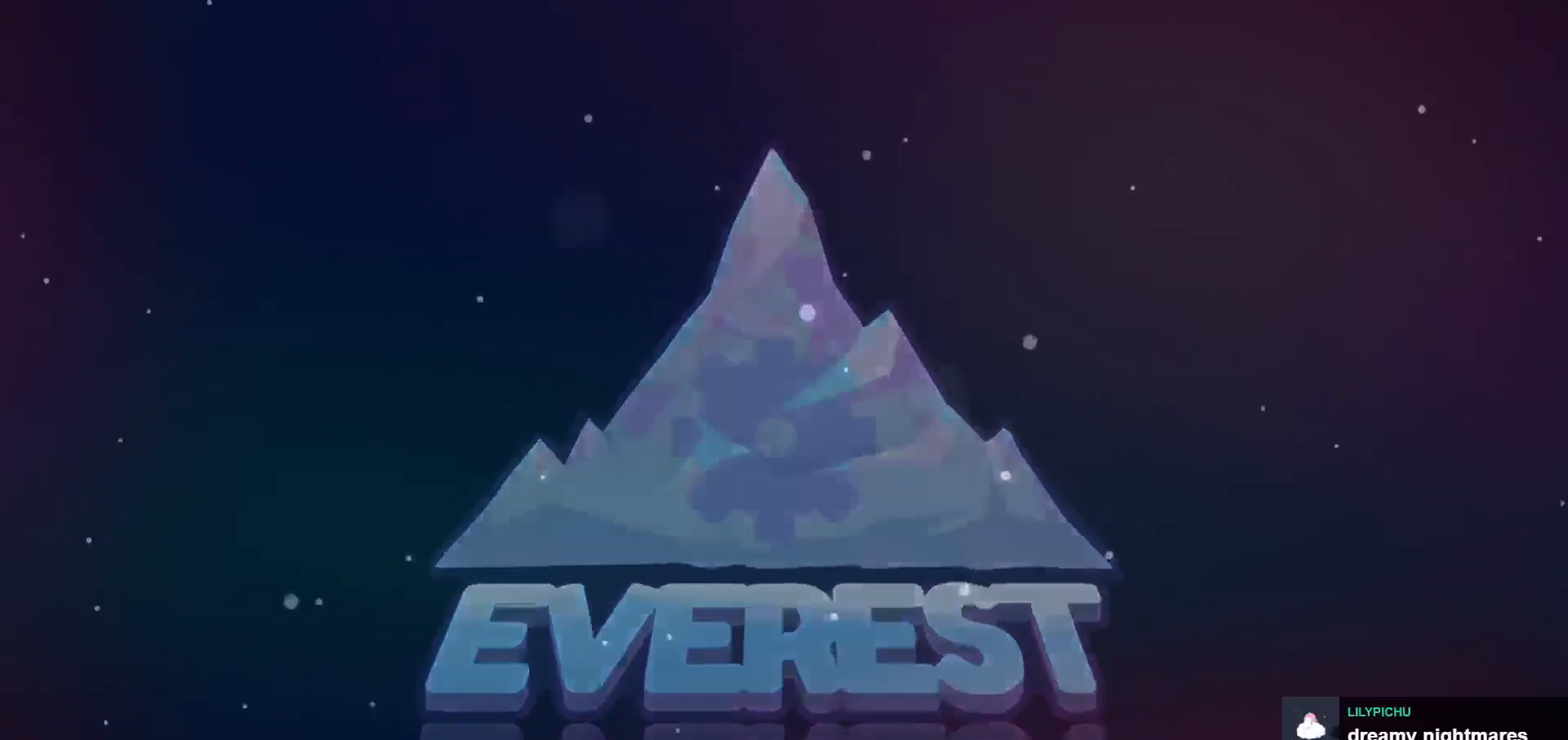
{"keys": [], "events": []}
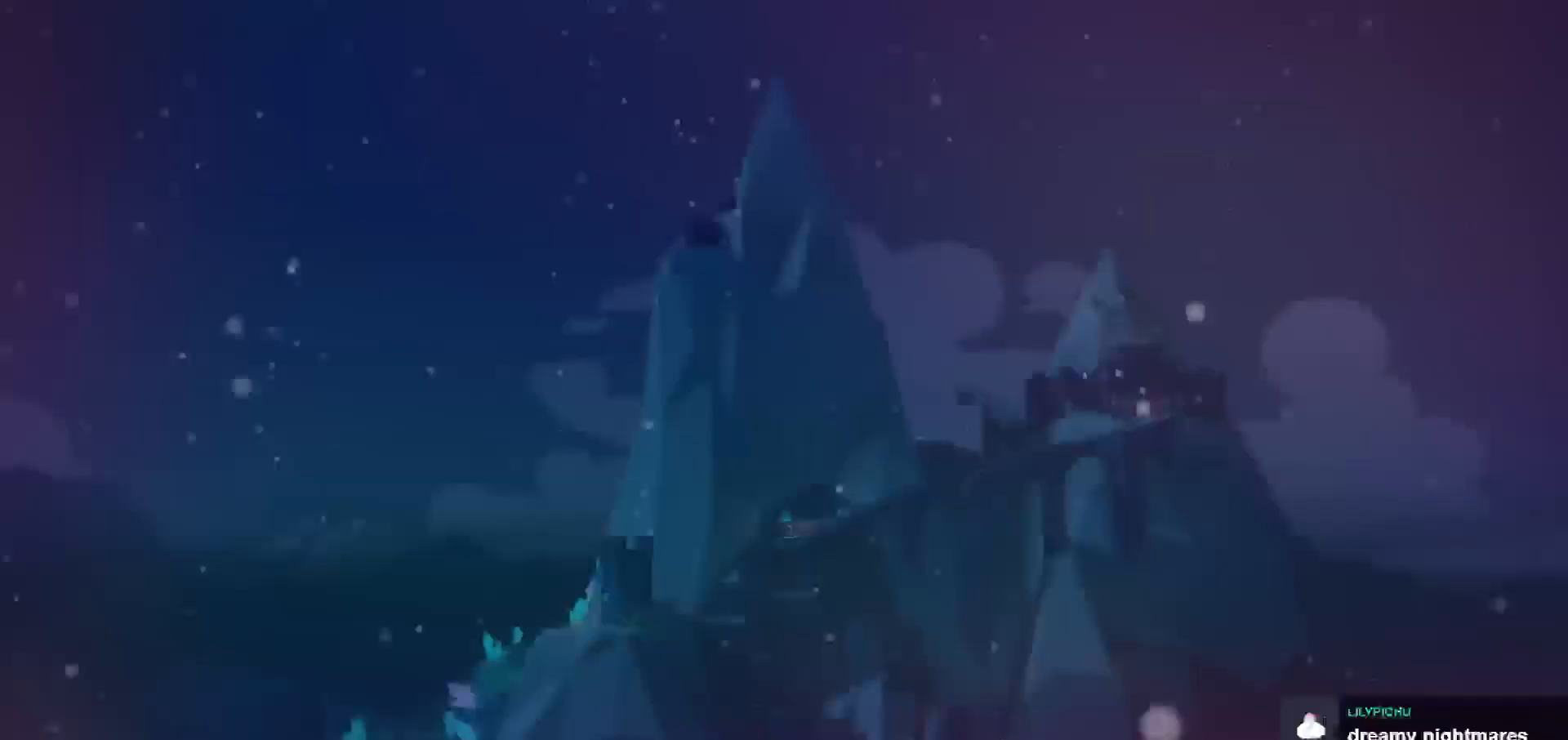
{"keys": [], "events": []}
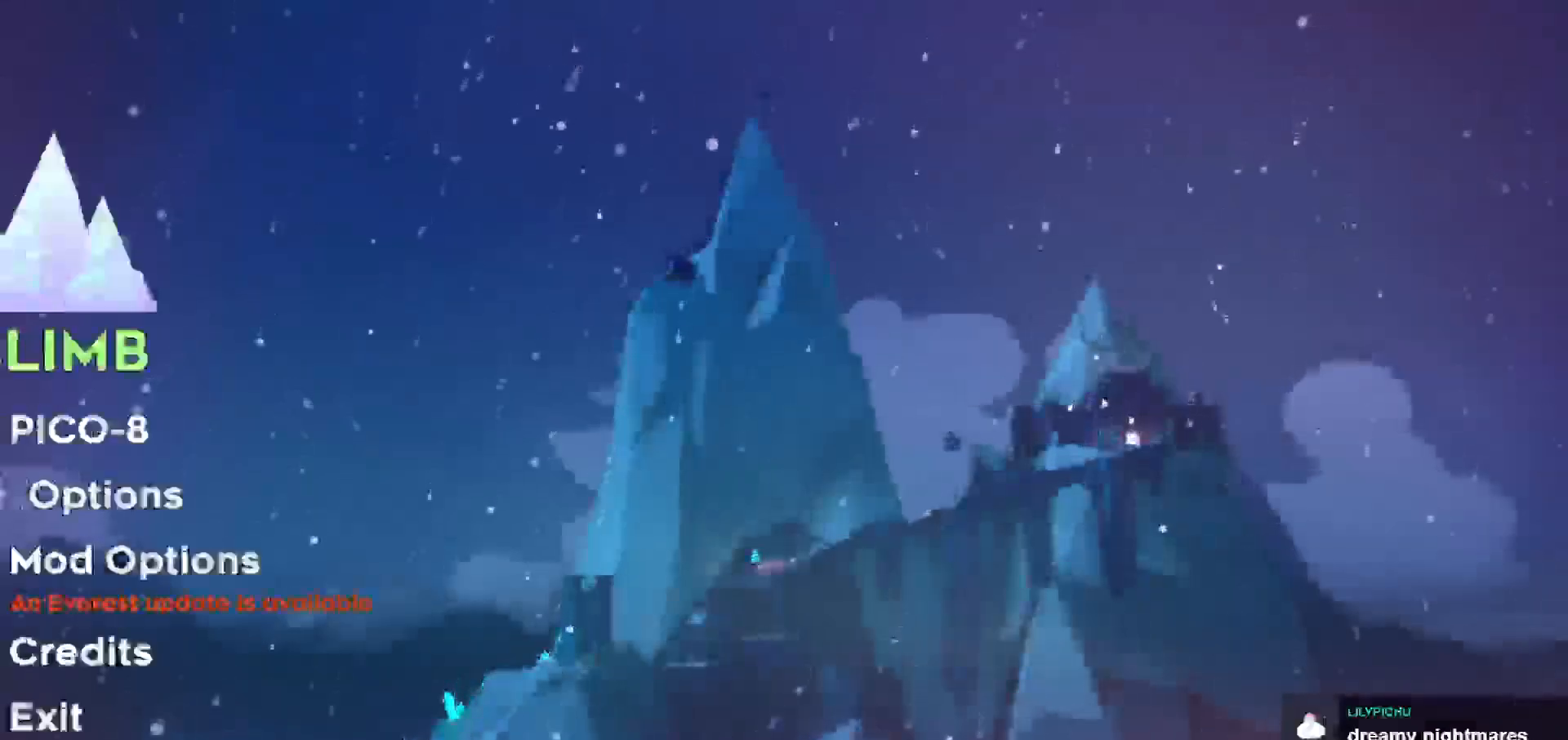
{"keys": [], "events": []}
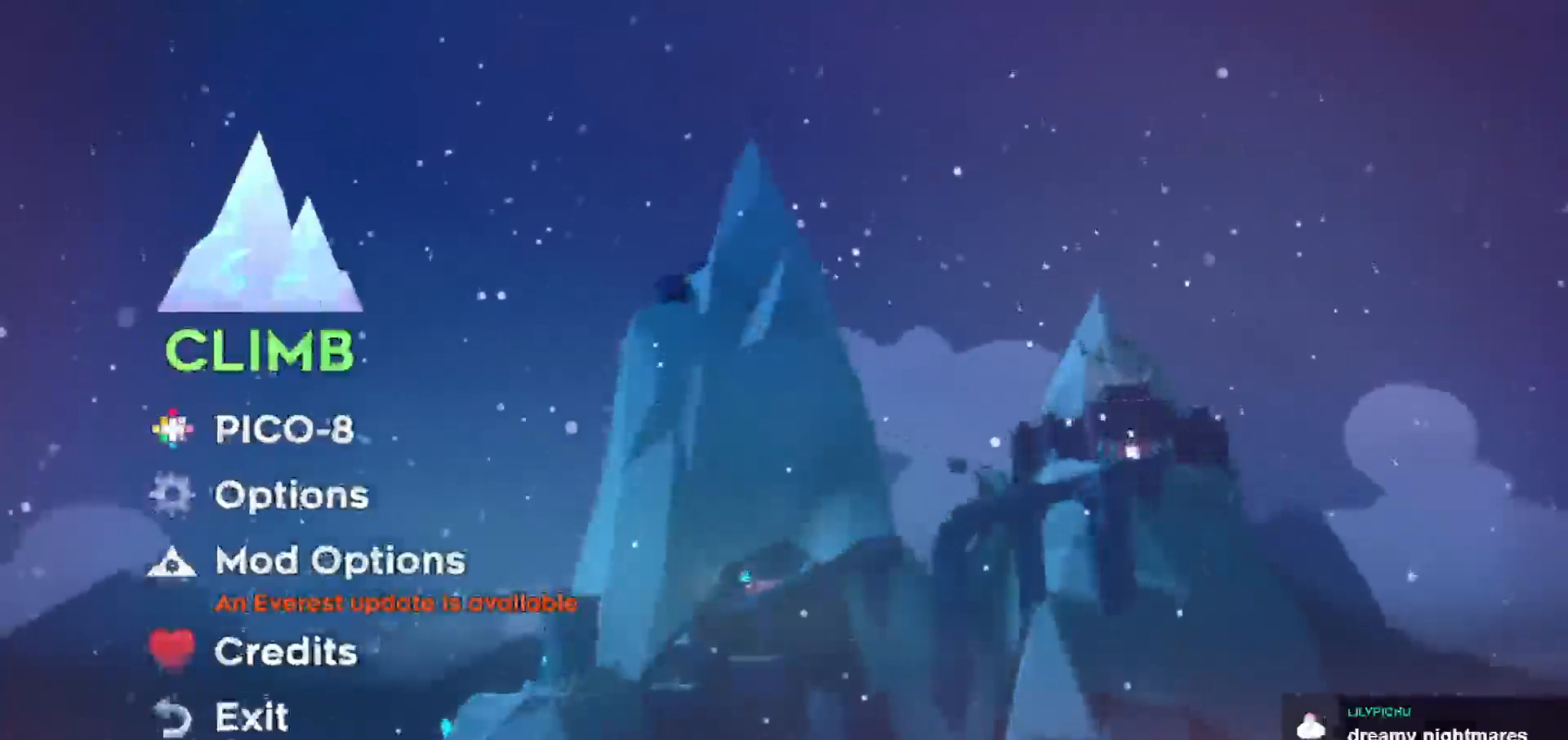
{"keys": ["down"], "events": [[83, "down", "down"], [167, "down", "up"], [500, "down", "down"]]}
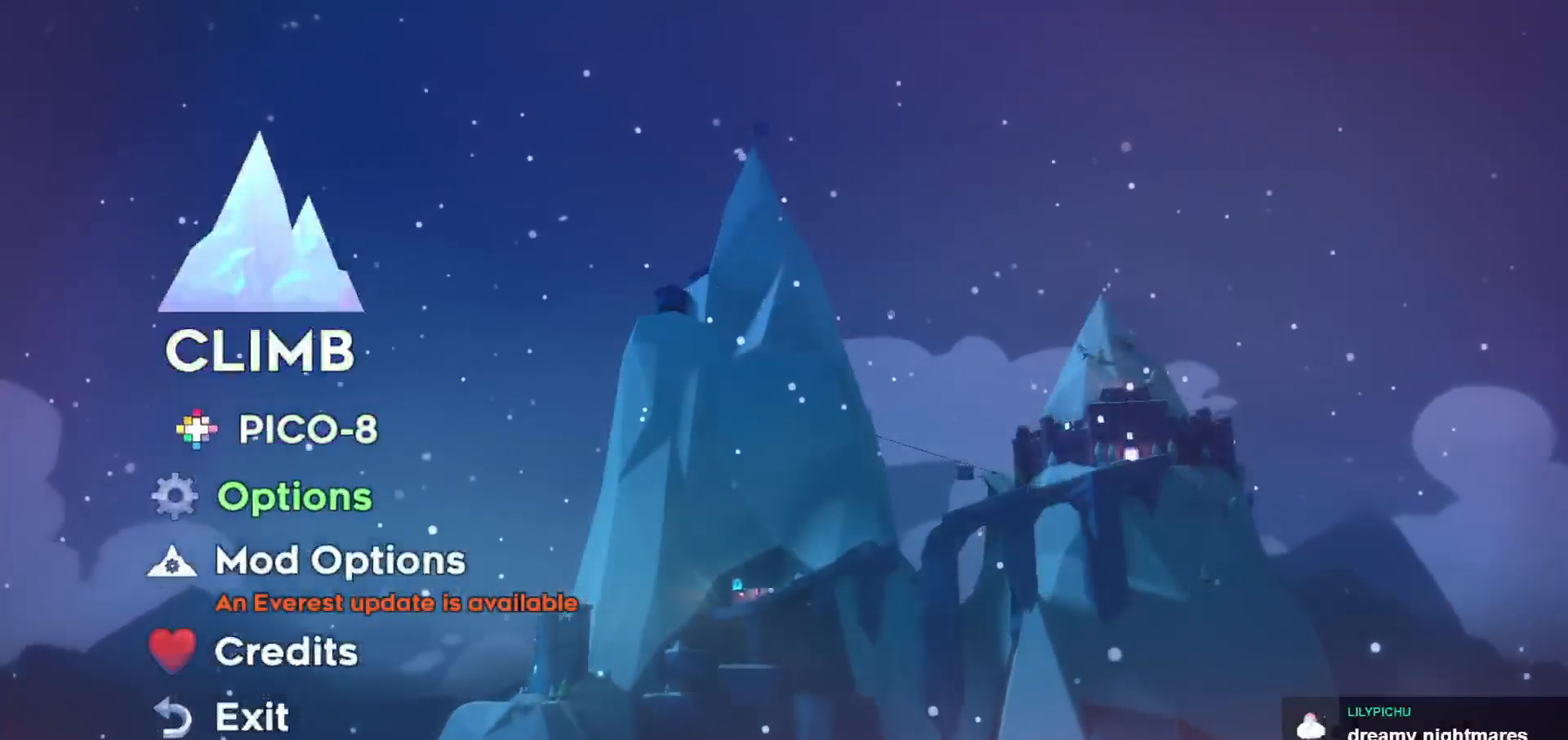
{"keys": [], "events": [[100, "down", "up"], [317, "jump", "down"], [417, "jump", "up"]]}
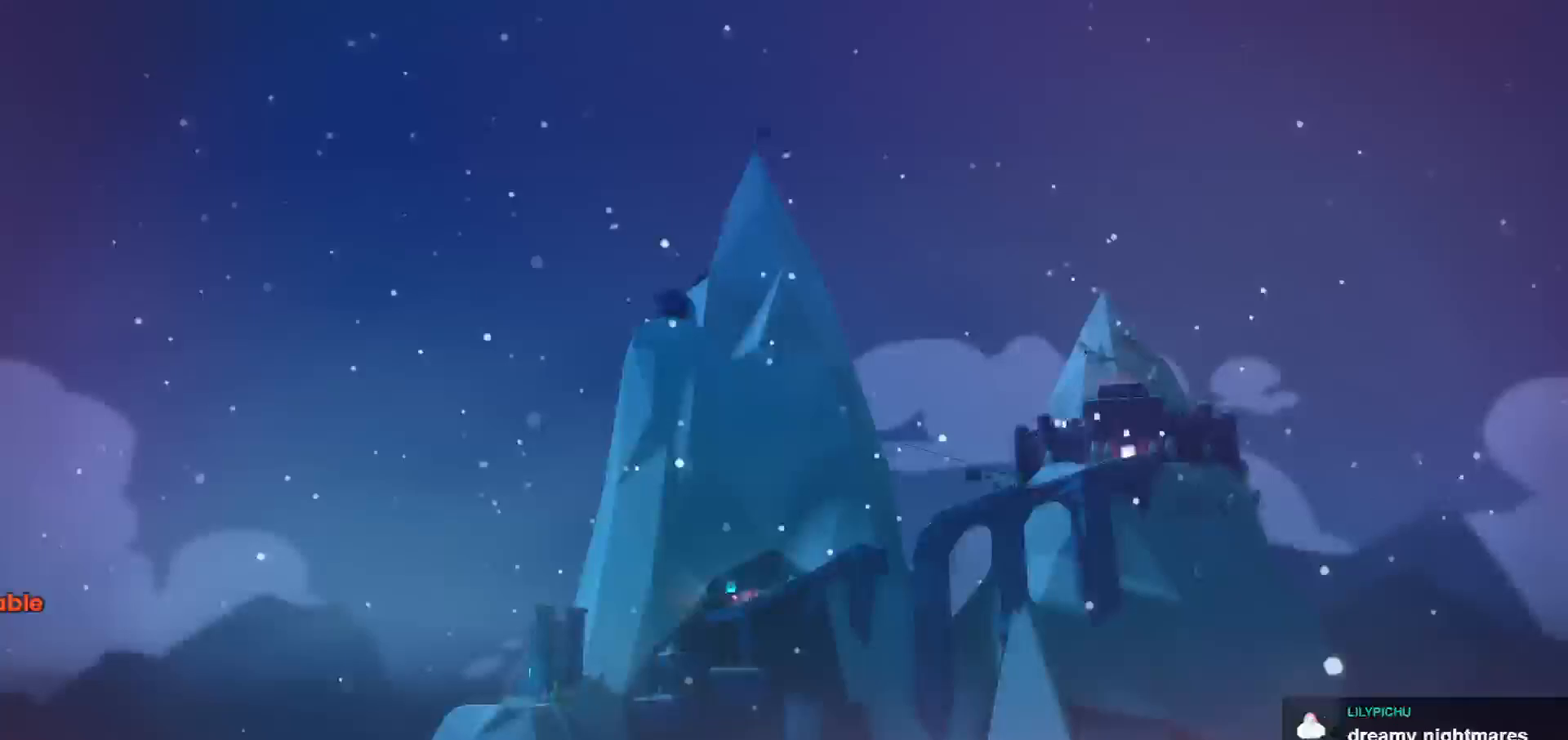
{"keys": ["down"], "events": [[483, "down", "down"]]}
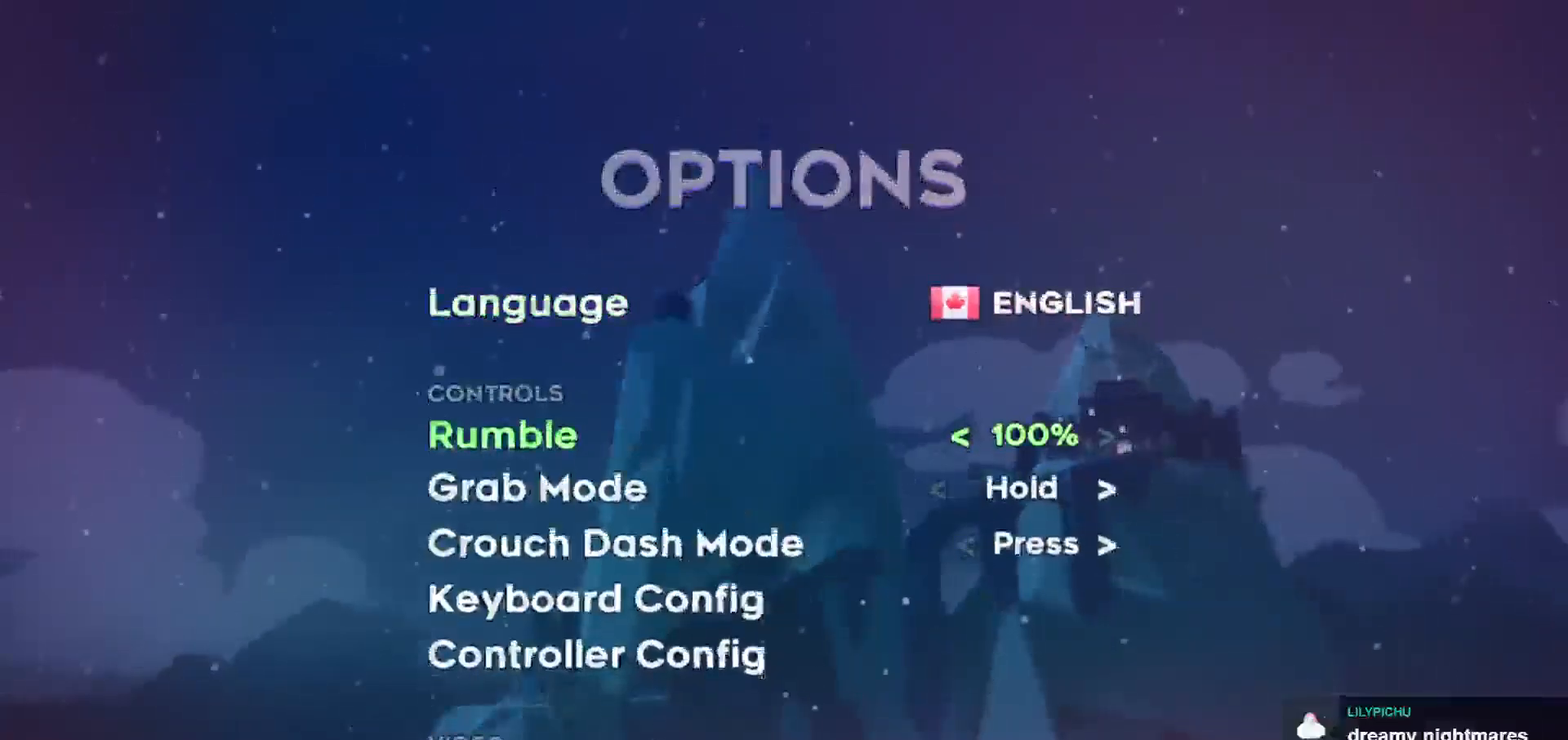
{"keys": [], "events": [[17, "down", "up"], [117, "down", "down"], [217, "down", "up"], [267, "down", "down"], [350, "down", "up"], [400, "down", "down"], [500, "down", "up"]]}
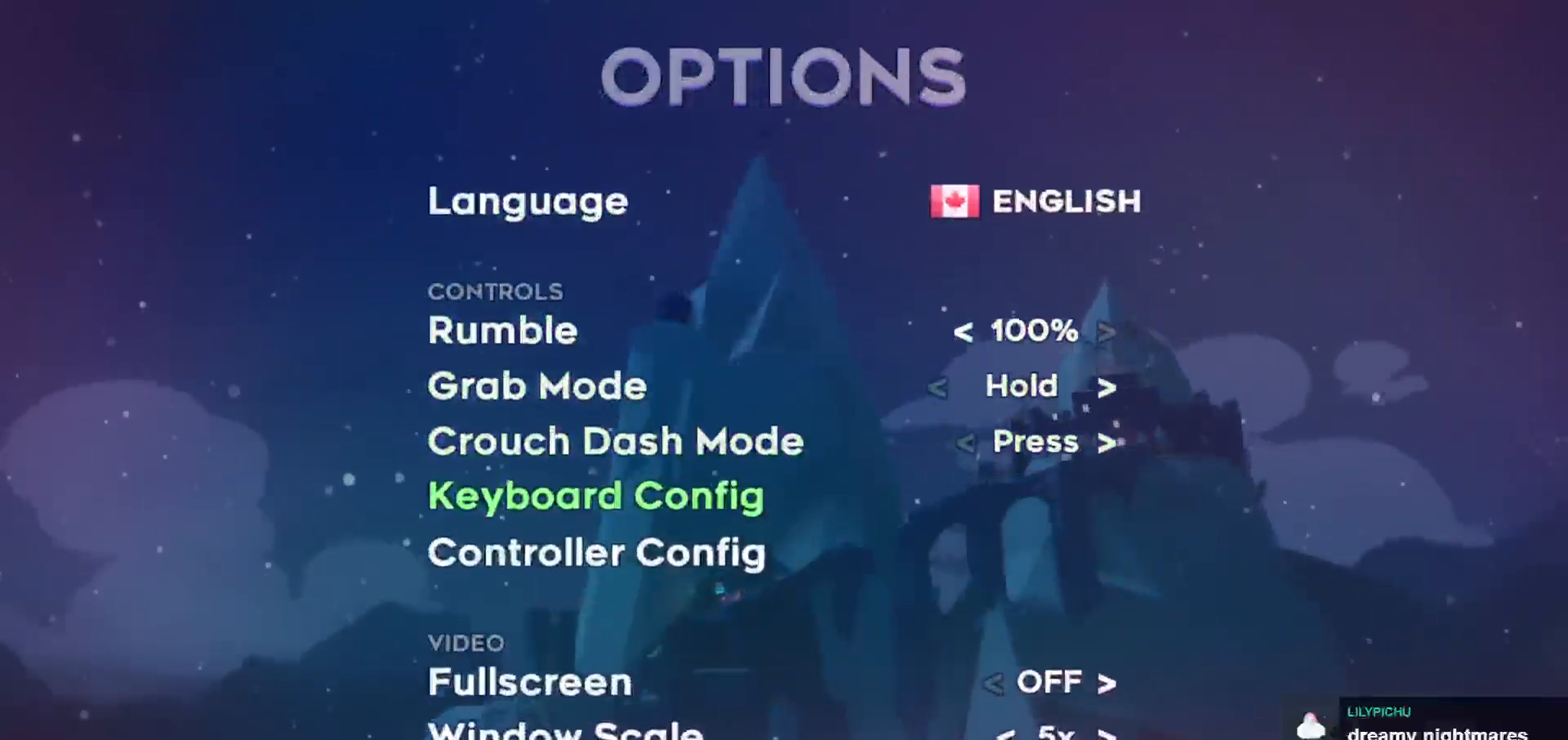
{"keys": [], "events": [[33, "down", "down"], [133, "down", "up"], [233, "down", "down"], [317, "down", "up"], [367, "down", "down"], [467, "down", "up"]]}
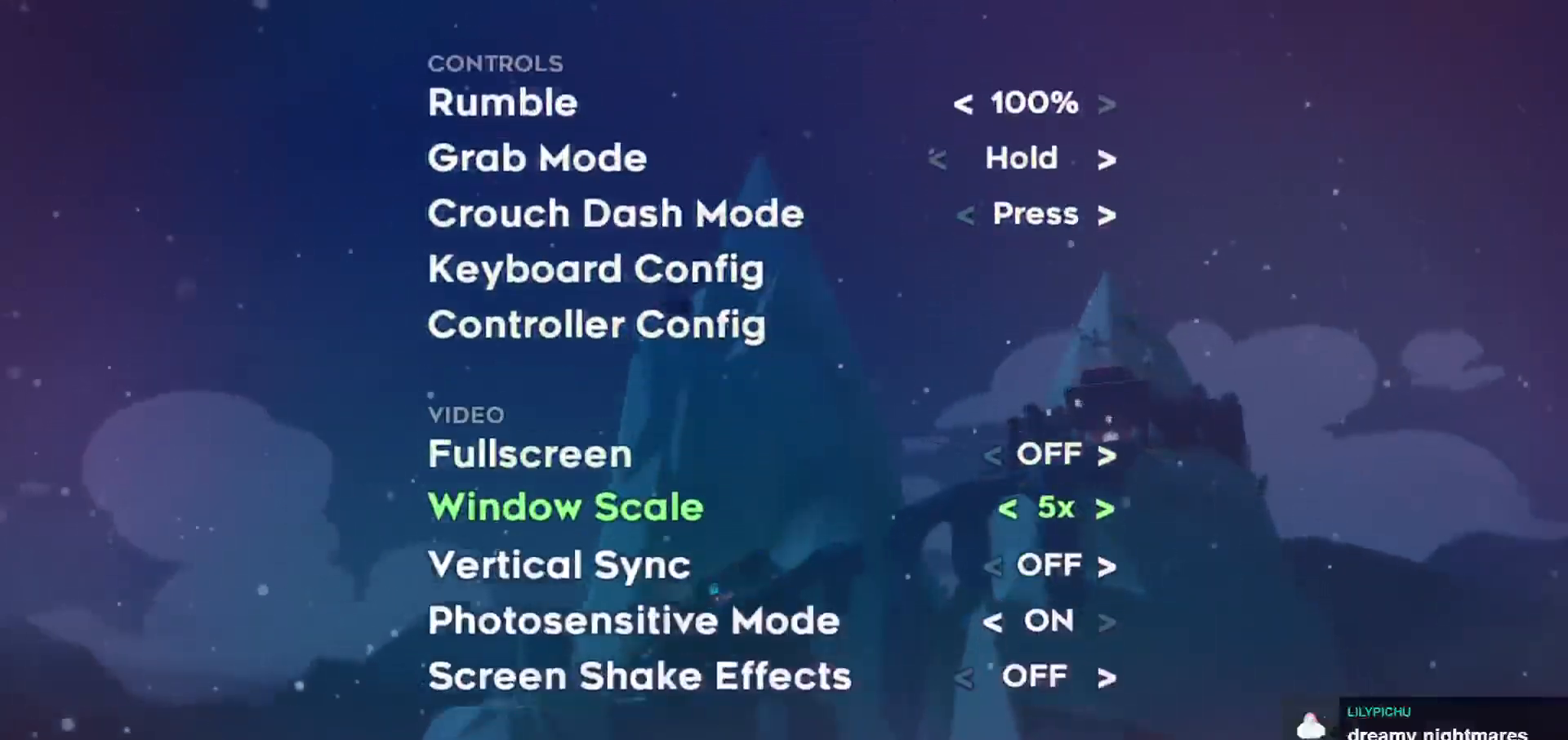
{"keys": [], "events": [[67, "down", "down"], [100, "down", "up"], [200, "down", "down"], [300, "down", "up"], [400, "down", "down"], [483, "down", "up"]]}
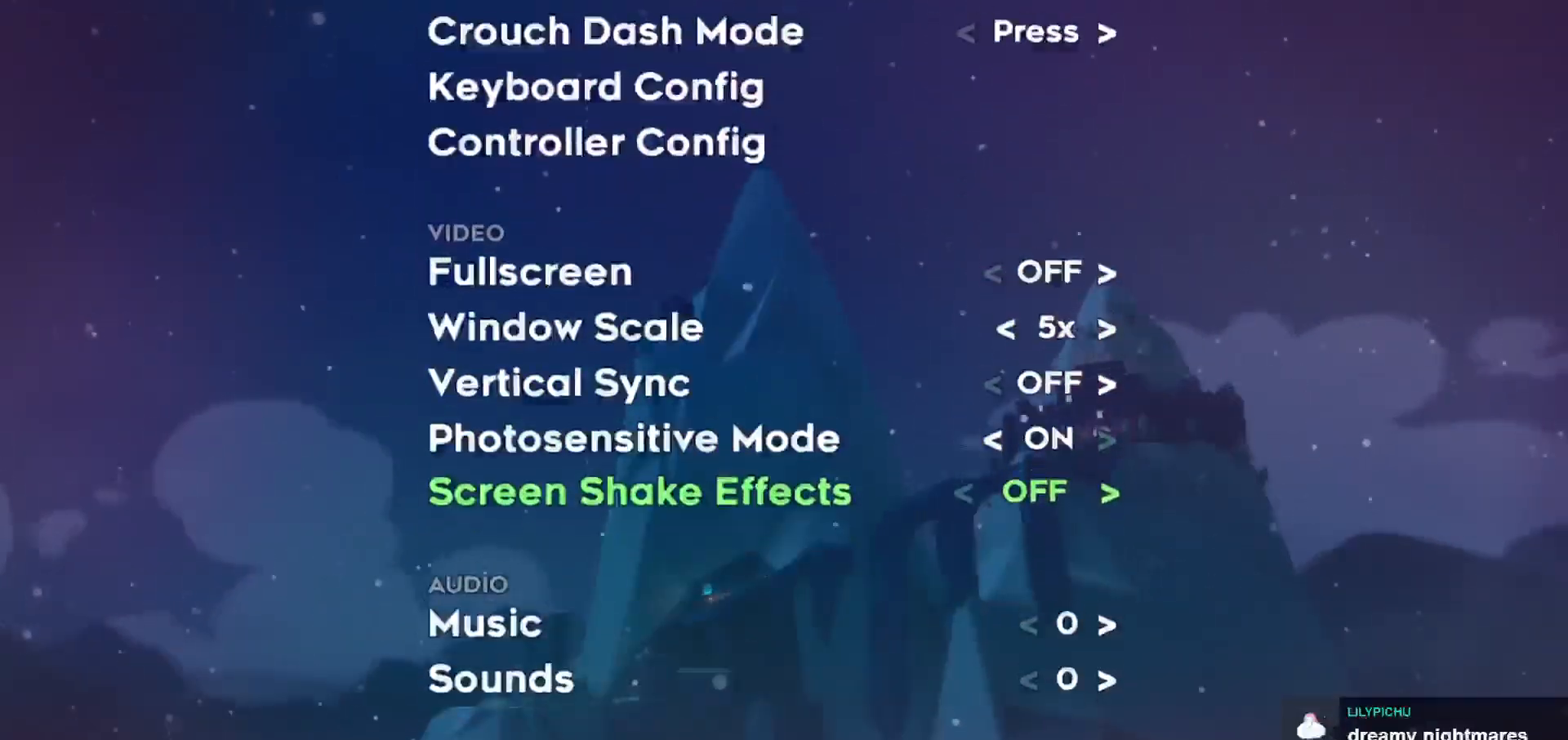
{"keys": [], "events": [[167, "down", "down"], [250, "down", "up"], [350, "down", "down"], [450, "down", "up"]]}
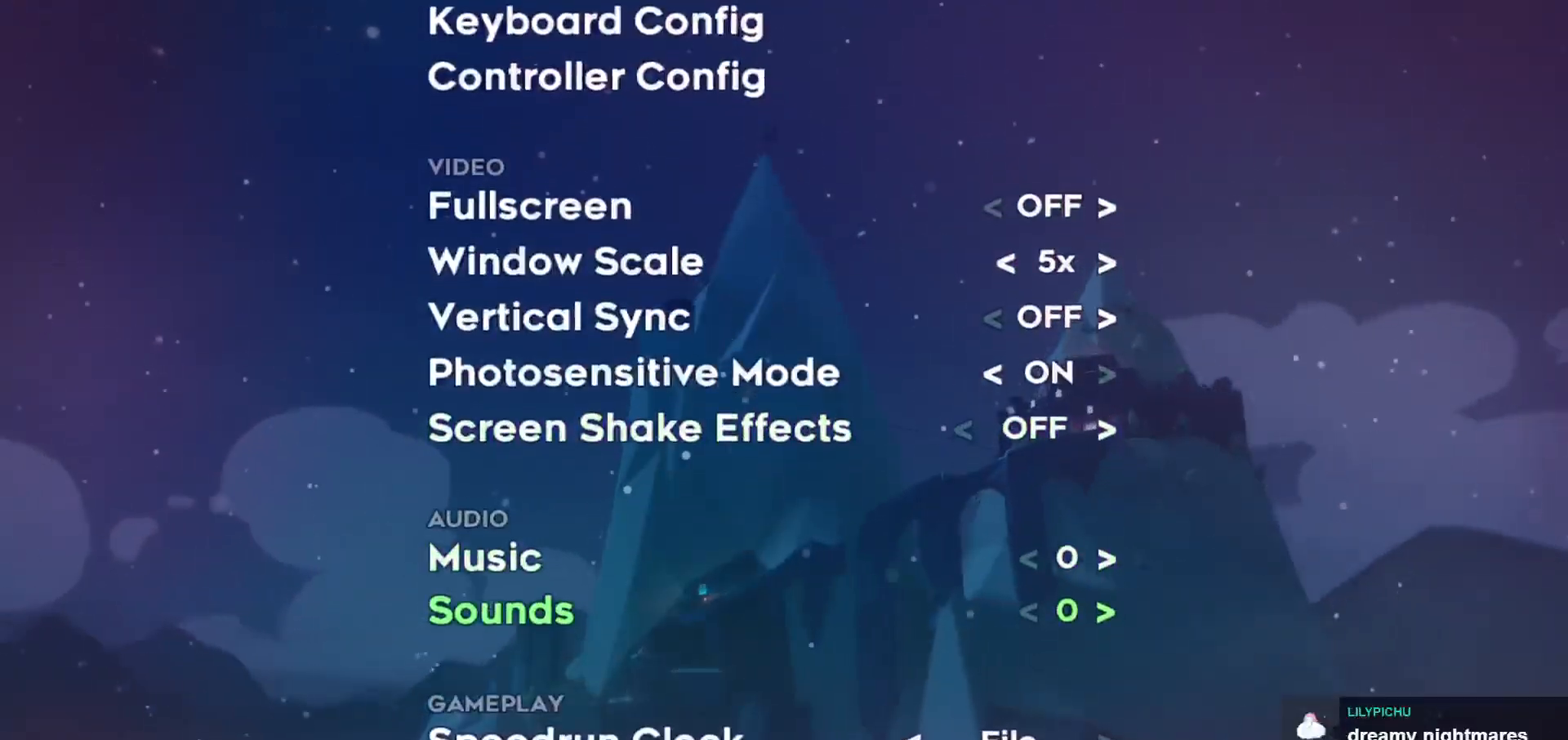
{"keys": [], "events": [[100, "right", "down"], [183, "right", "up"], [283, "right", "down"], [317, "right", "up"]]}
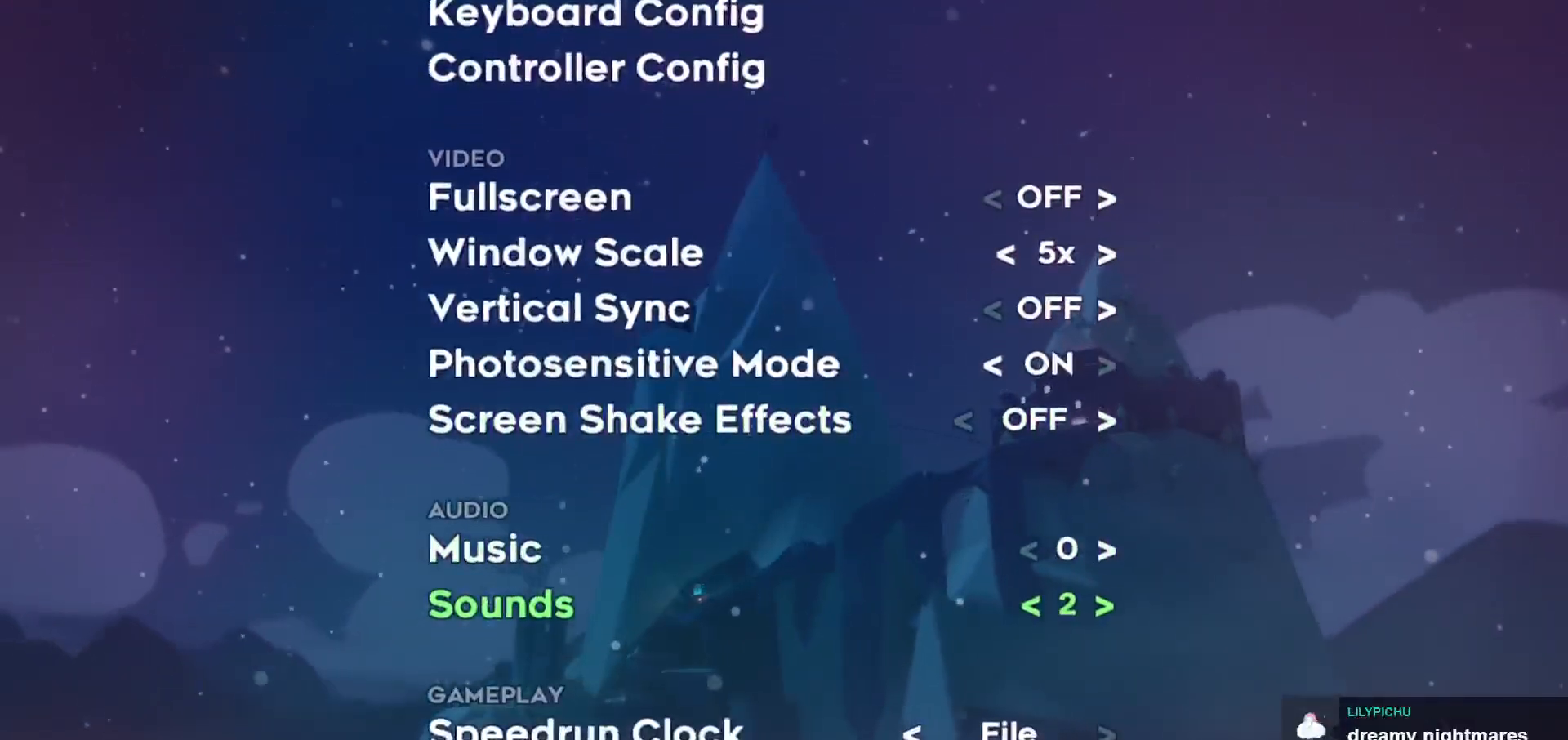
{"keys": [], "events": [[300, "right", "down"], [483, "right", "up"]]}
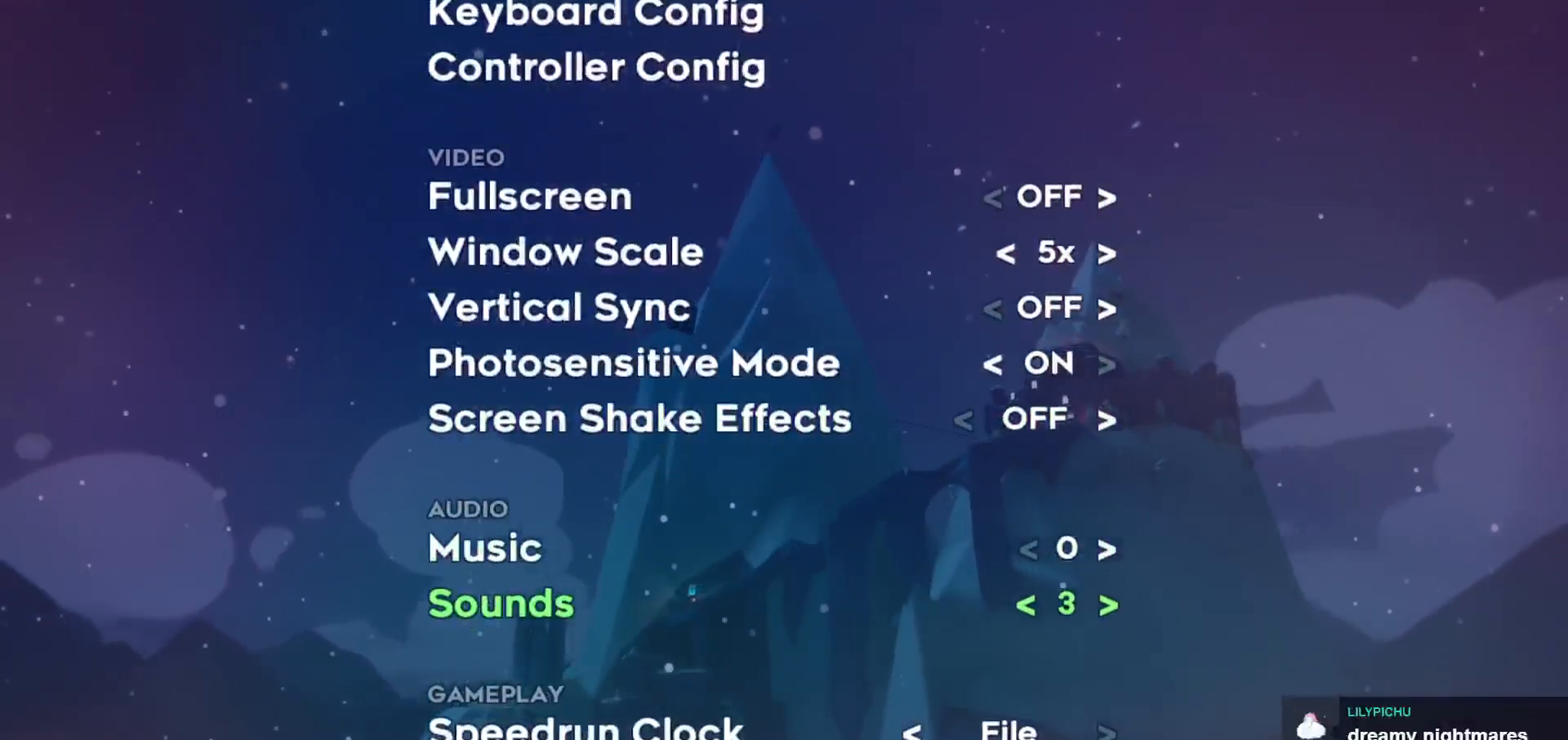
{"keys": [], "events": [[167, "up", "down"], [267, "up", "up"], [350, "right", "down"], [400, "right", "up"]]}
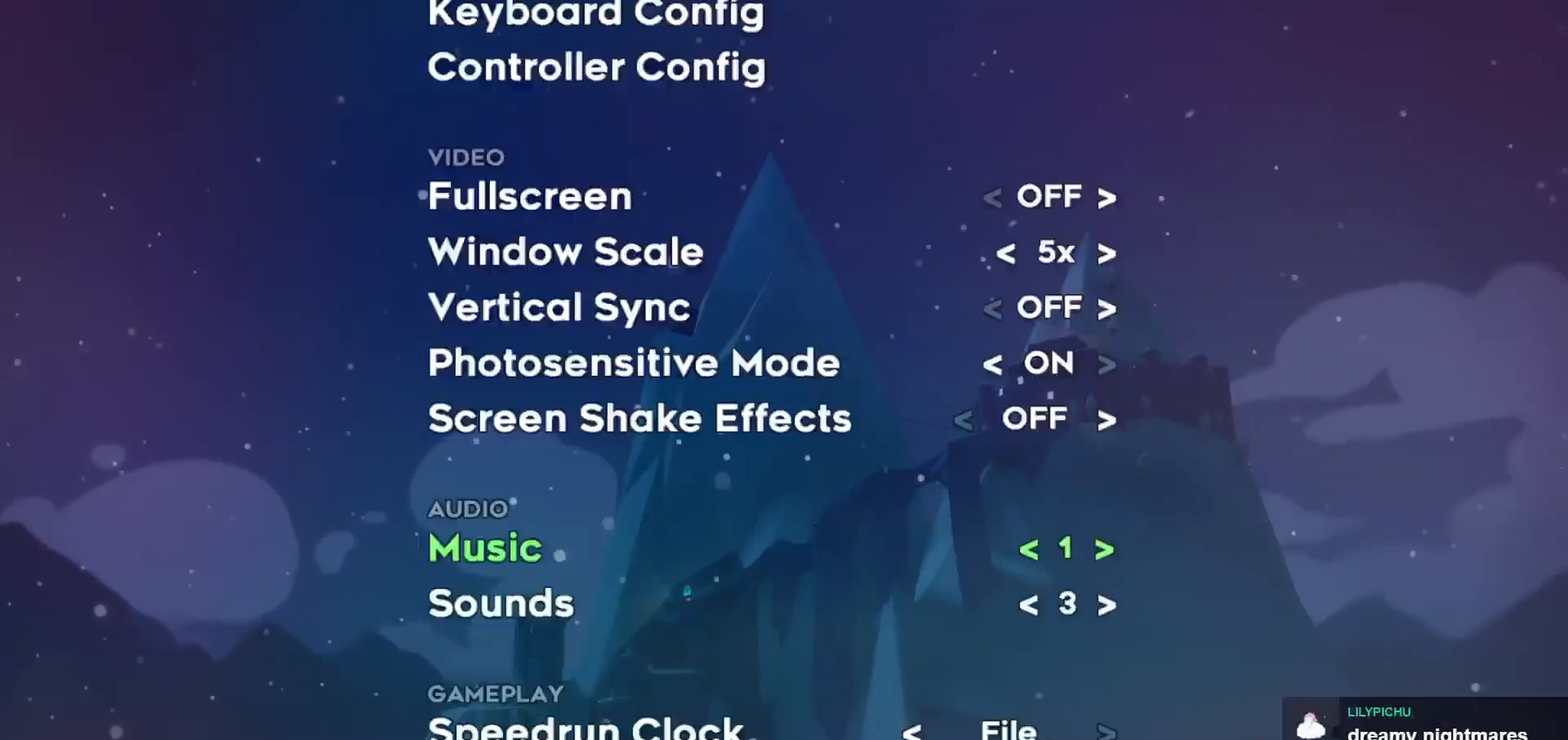
{"keys": ["dash"], "events": [[367, "dash", "down"]]}
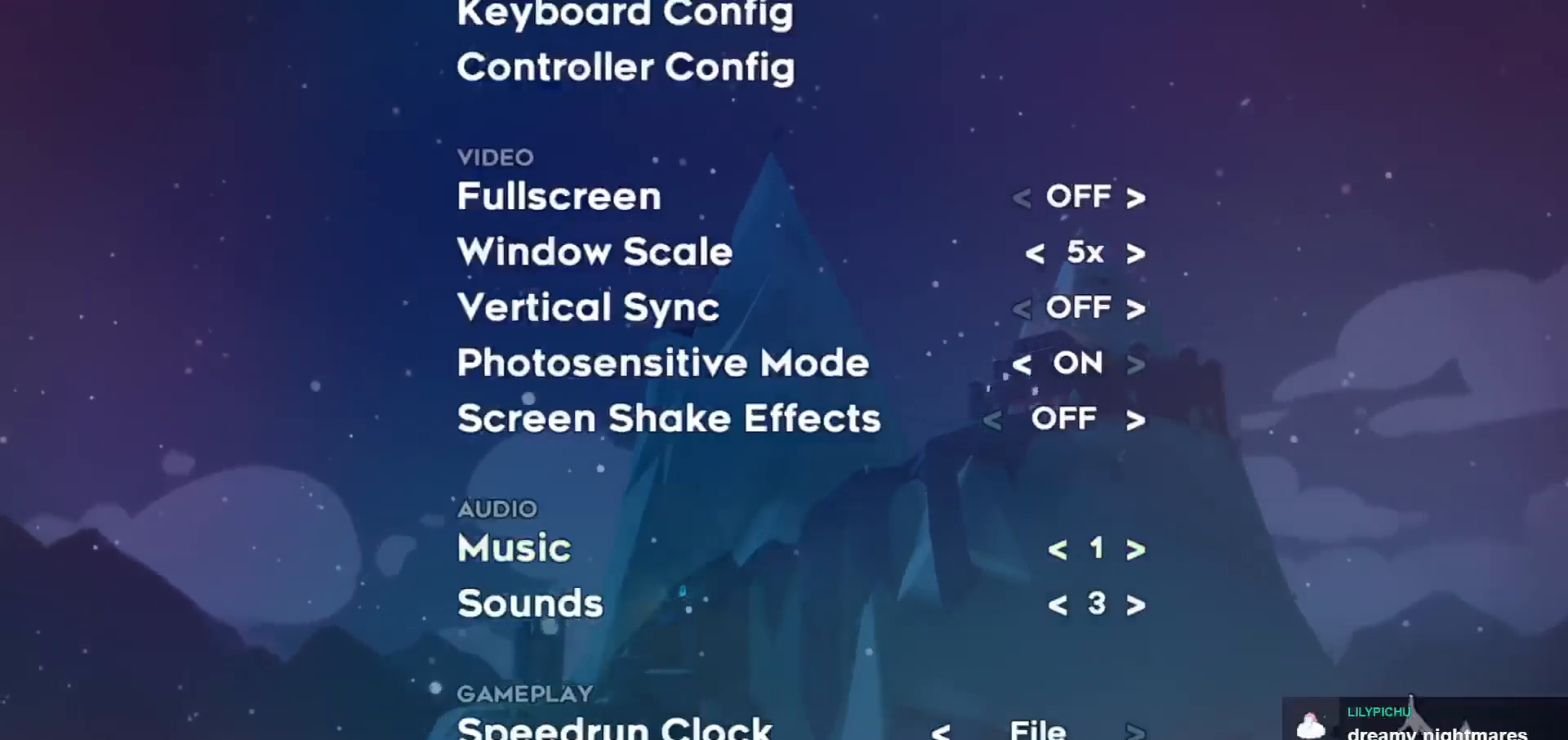
{"keys": [], "events": [[17, "dash", "up"]]}
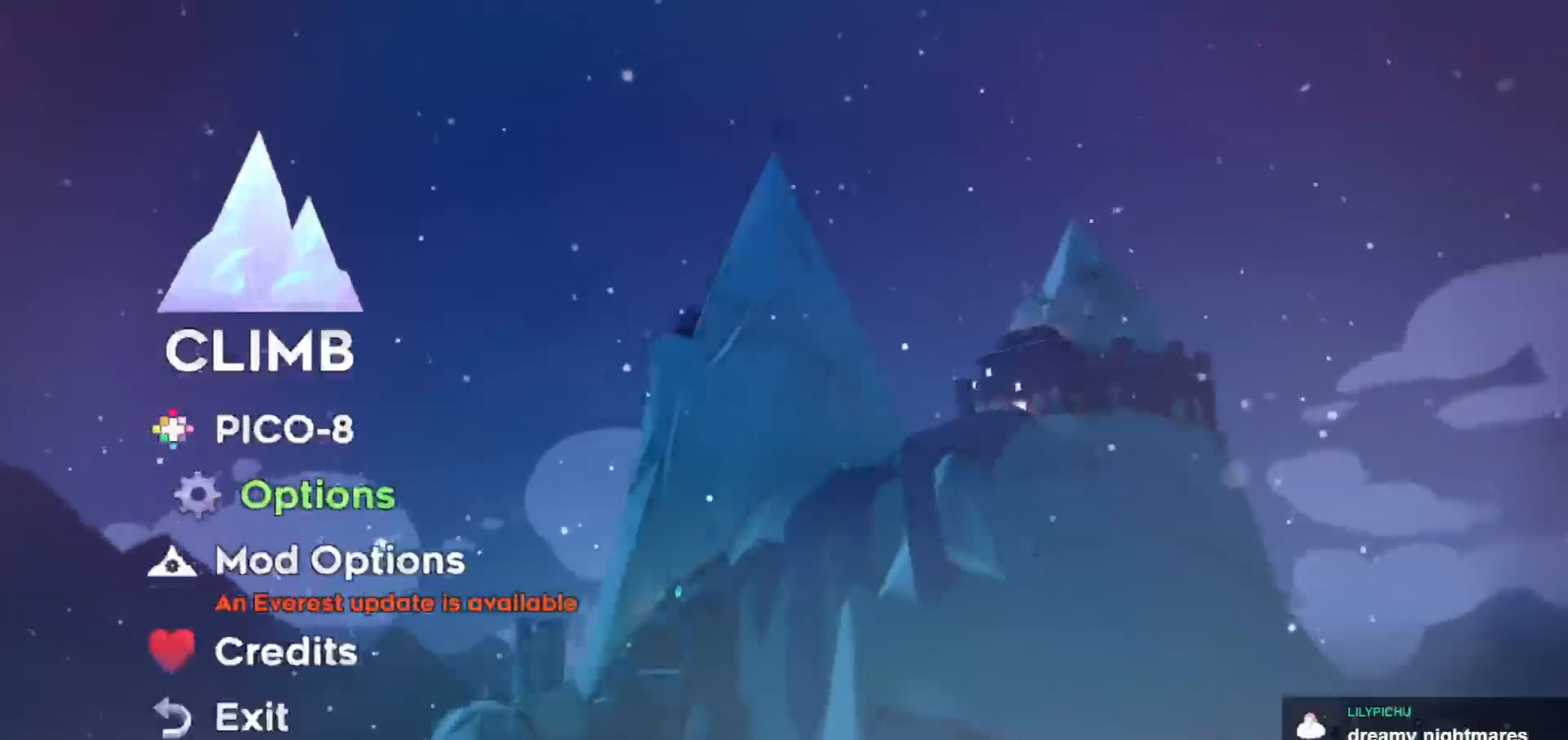
{"keys": [], "events": [[67, "dash", "down"], [167, "dash", "up"]]}
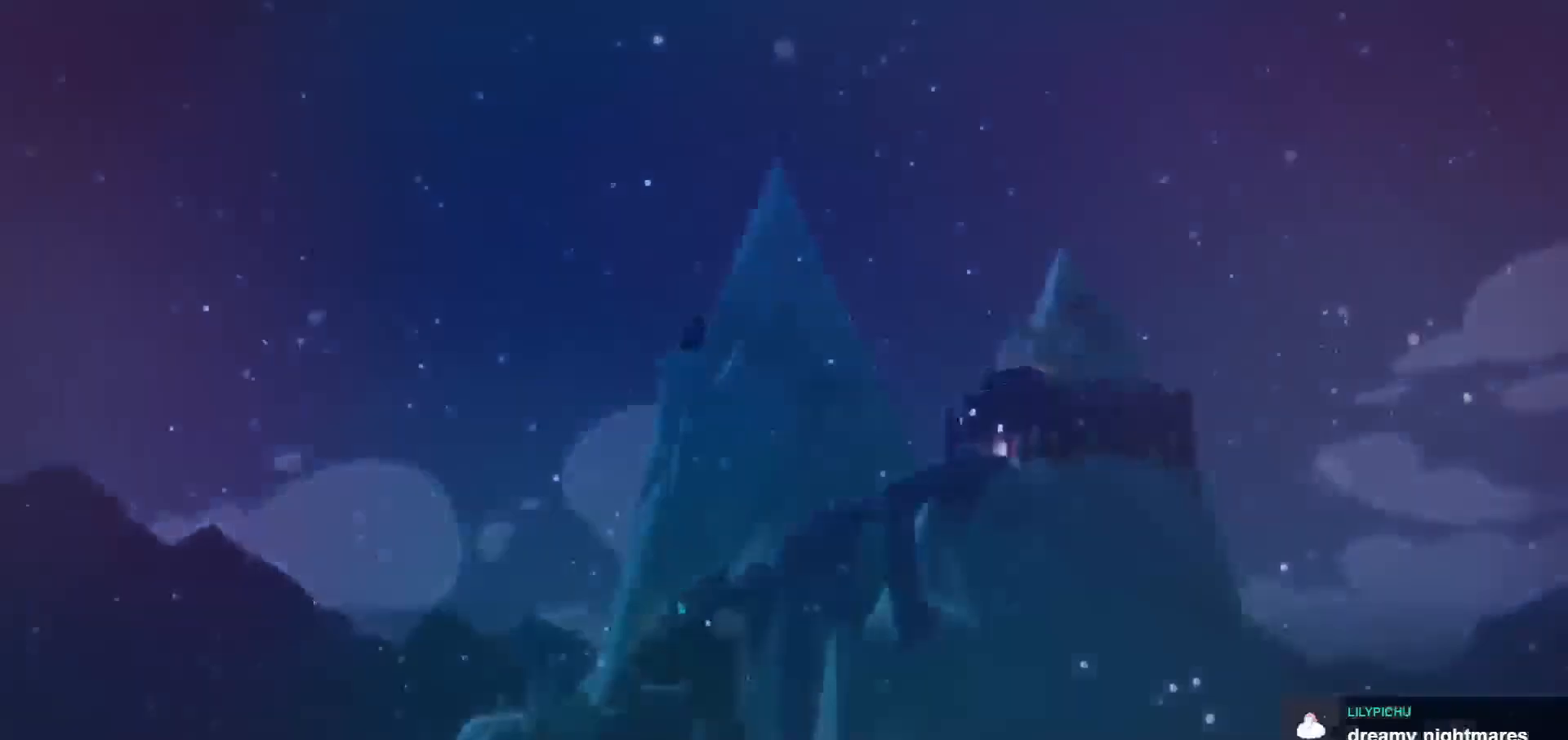
{"keys": [], "events": []}
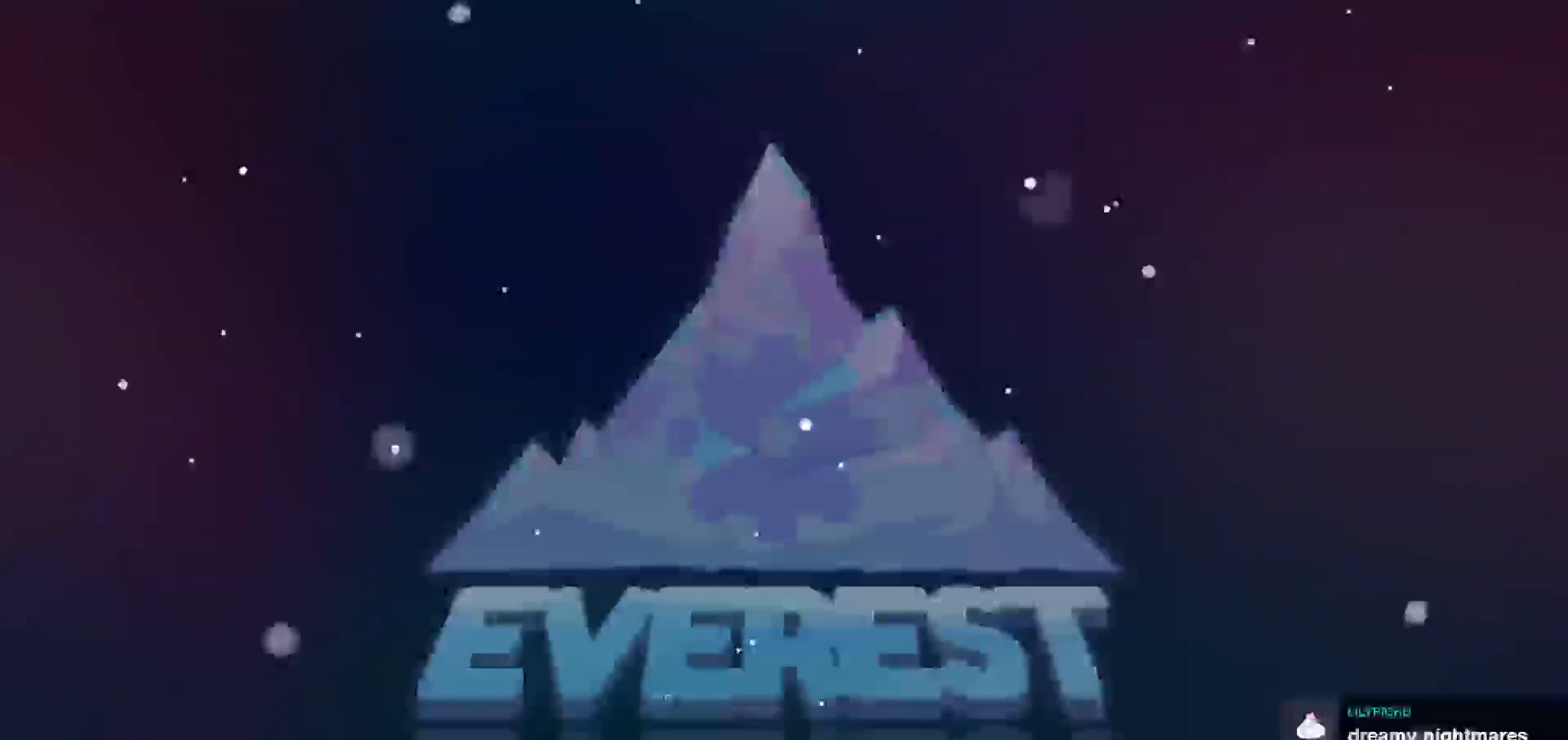
{"keys": [], "events": [[350, "jump", "down"], [433, "jump", "up"]]}
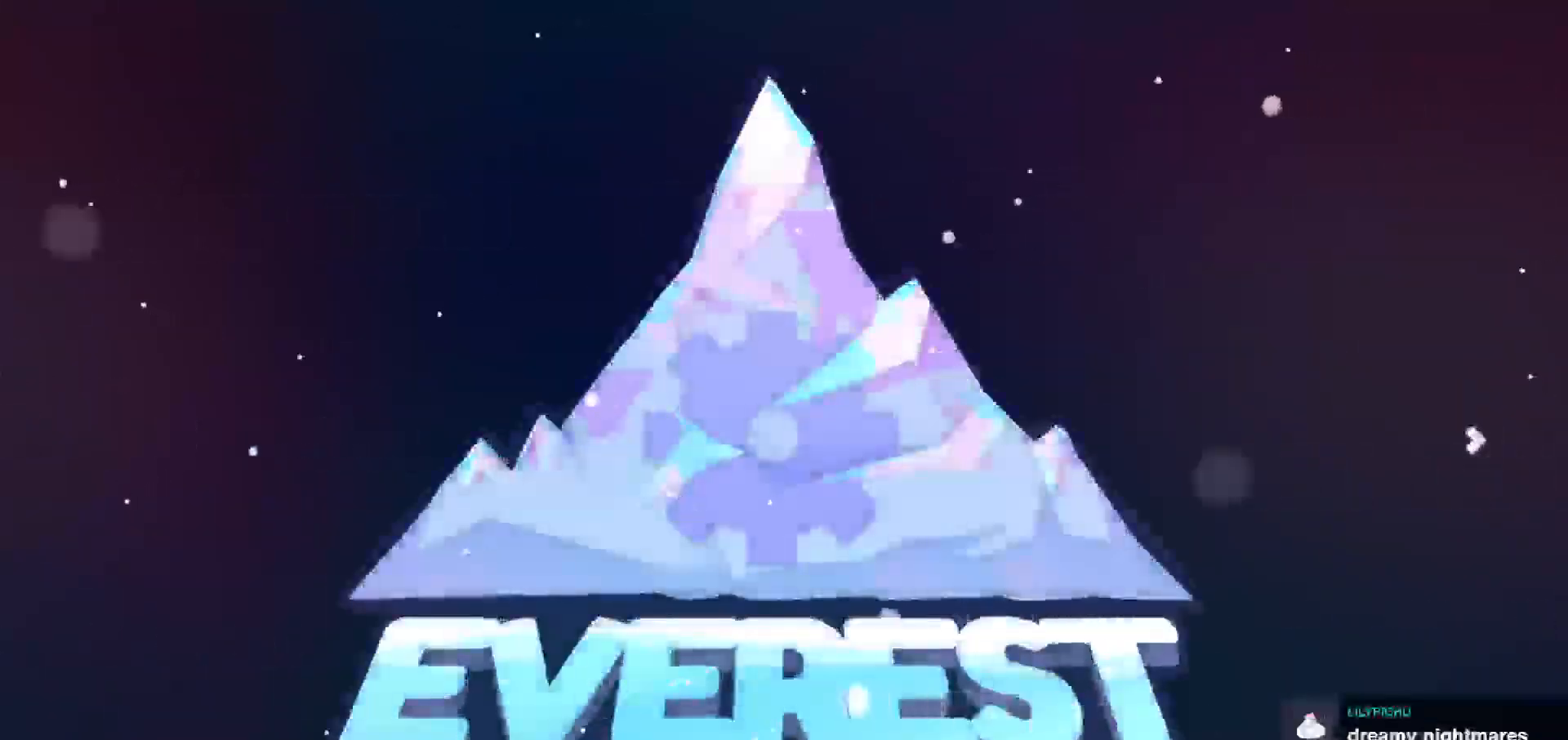
{"keys": [], "events": []}
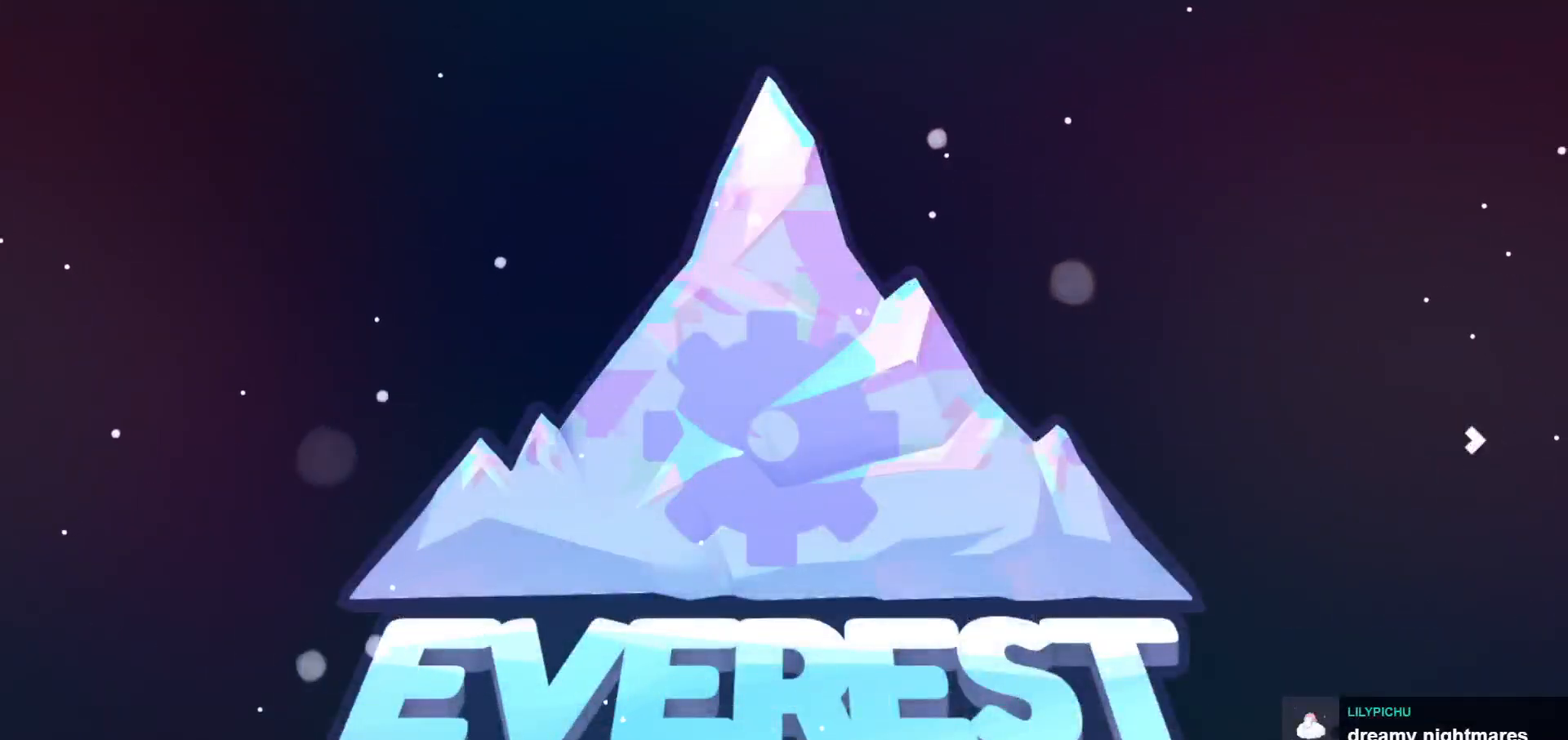
{"keys": [], "events": [[183, "jump", "down"], [317, "jump", "up"]]}
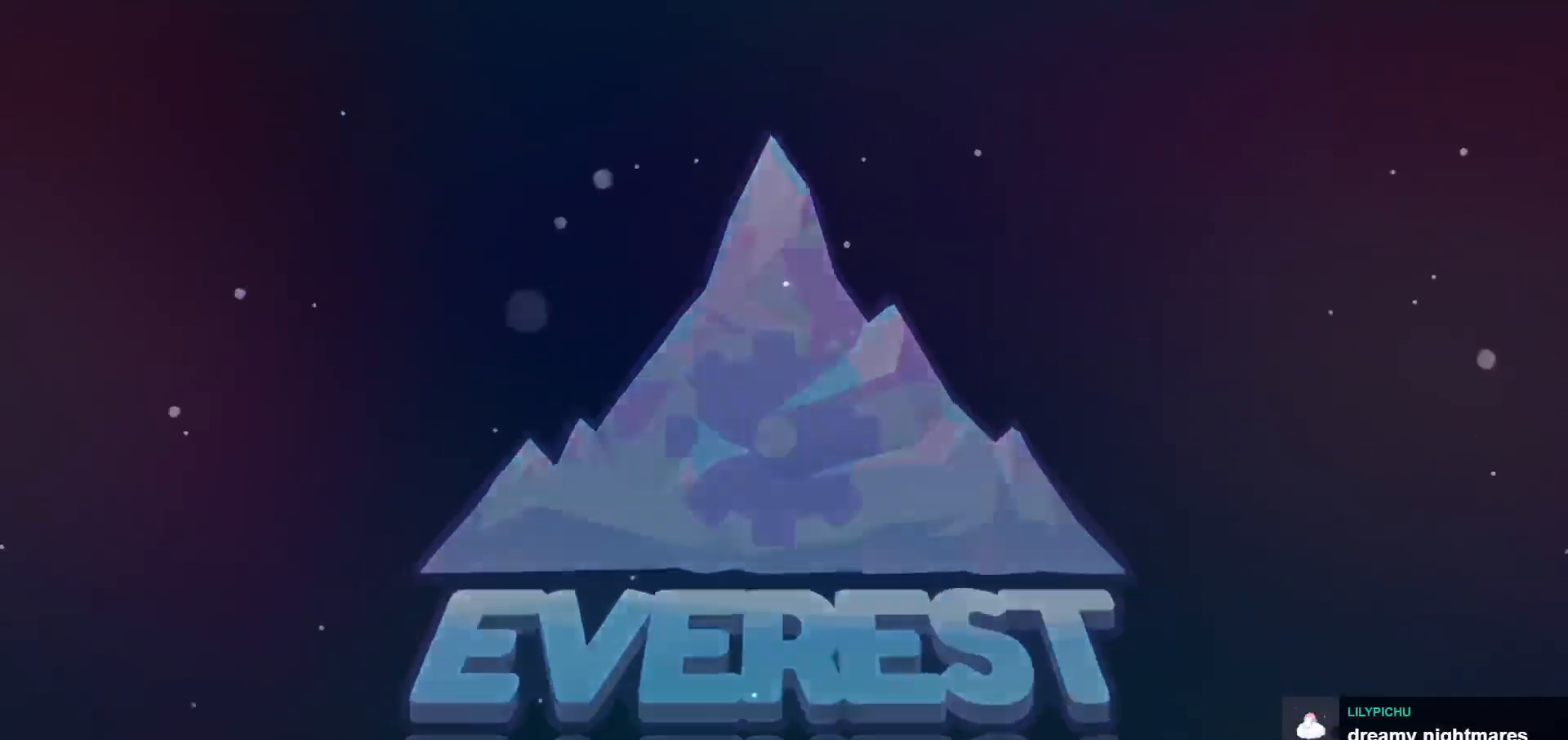
{"keys": [], "events": []}
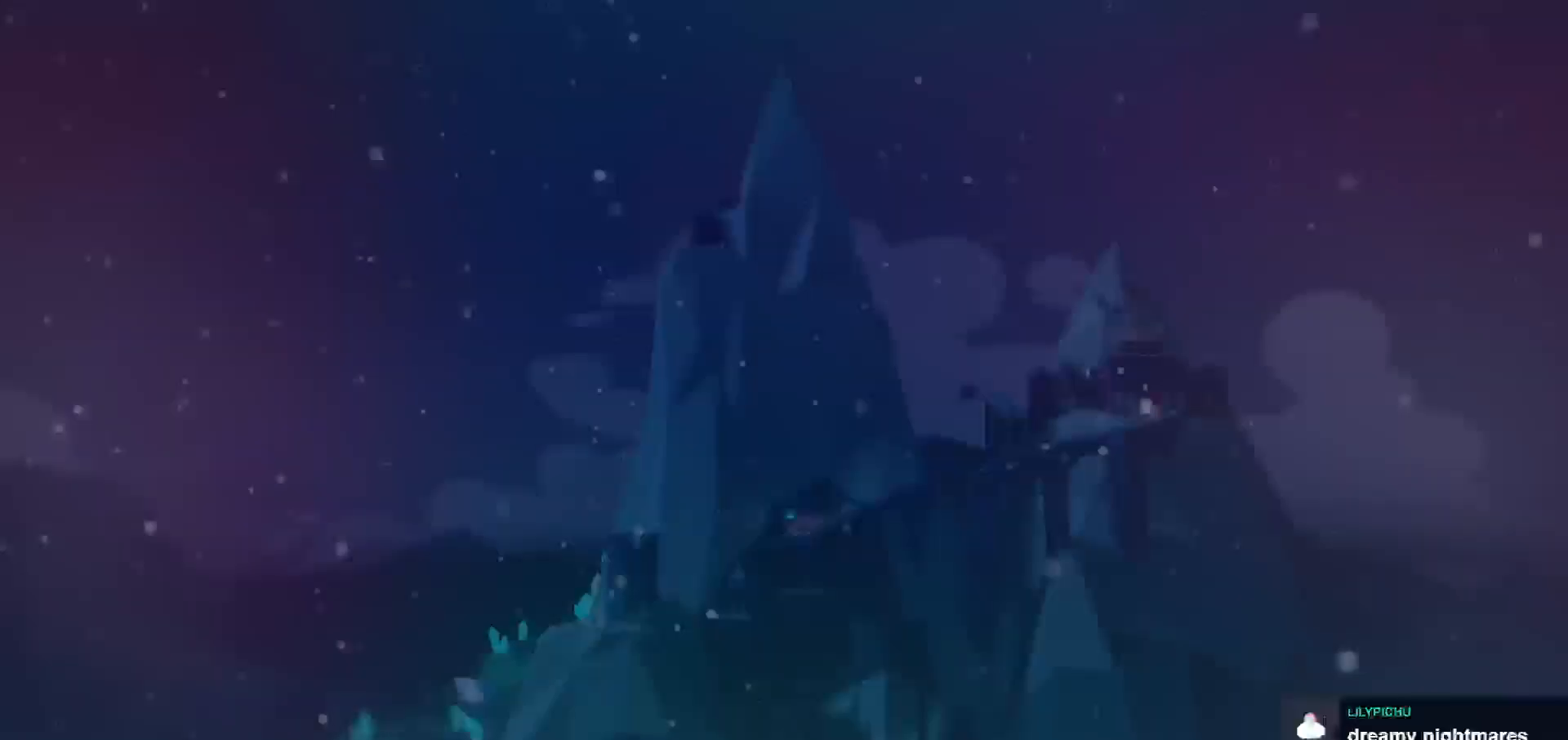
{"keys": [], "events": []}
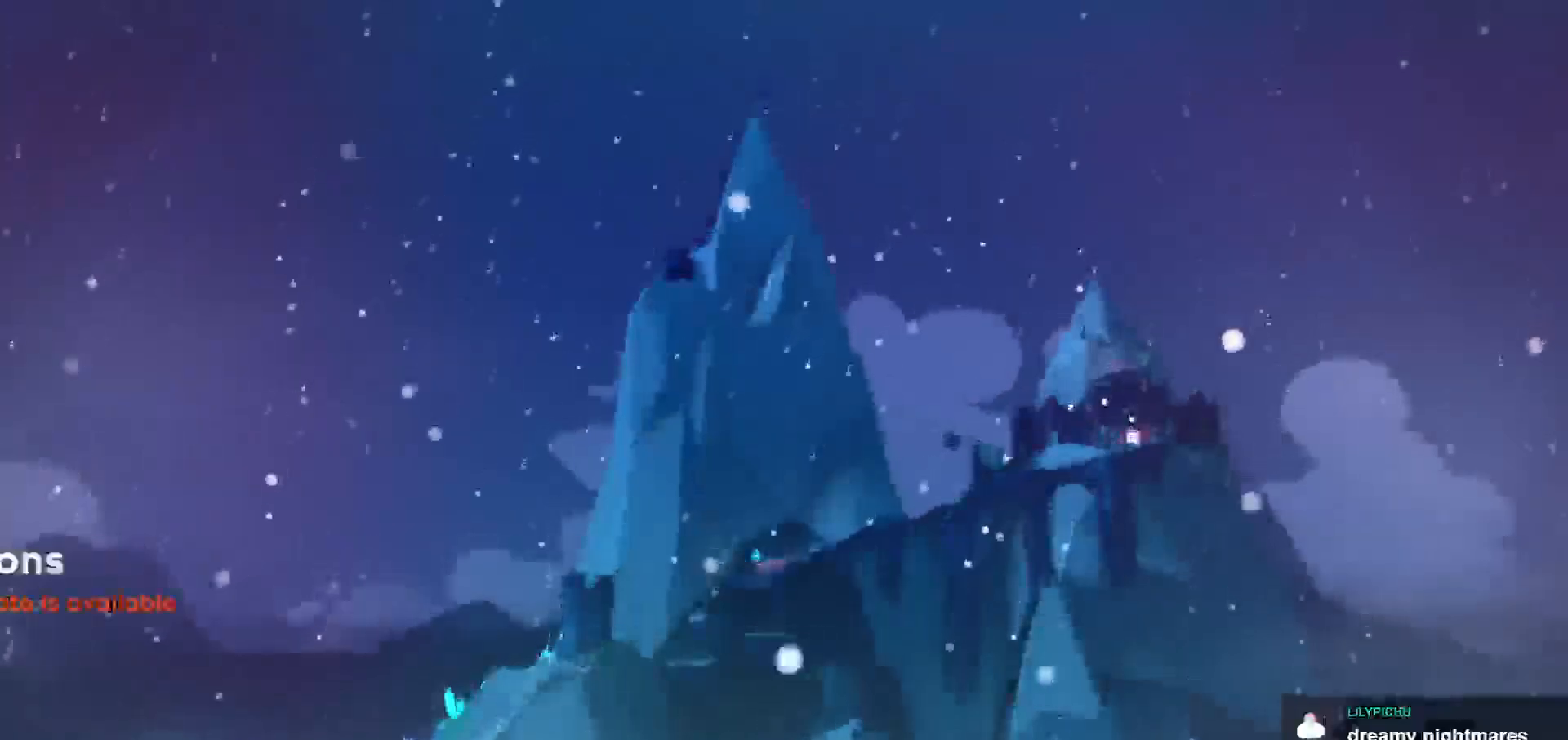
{"keys": ["up"], "events": [[467, "up", "down"]]}
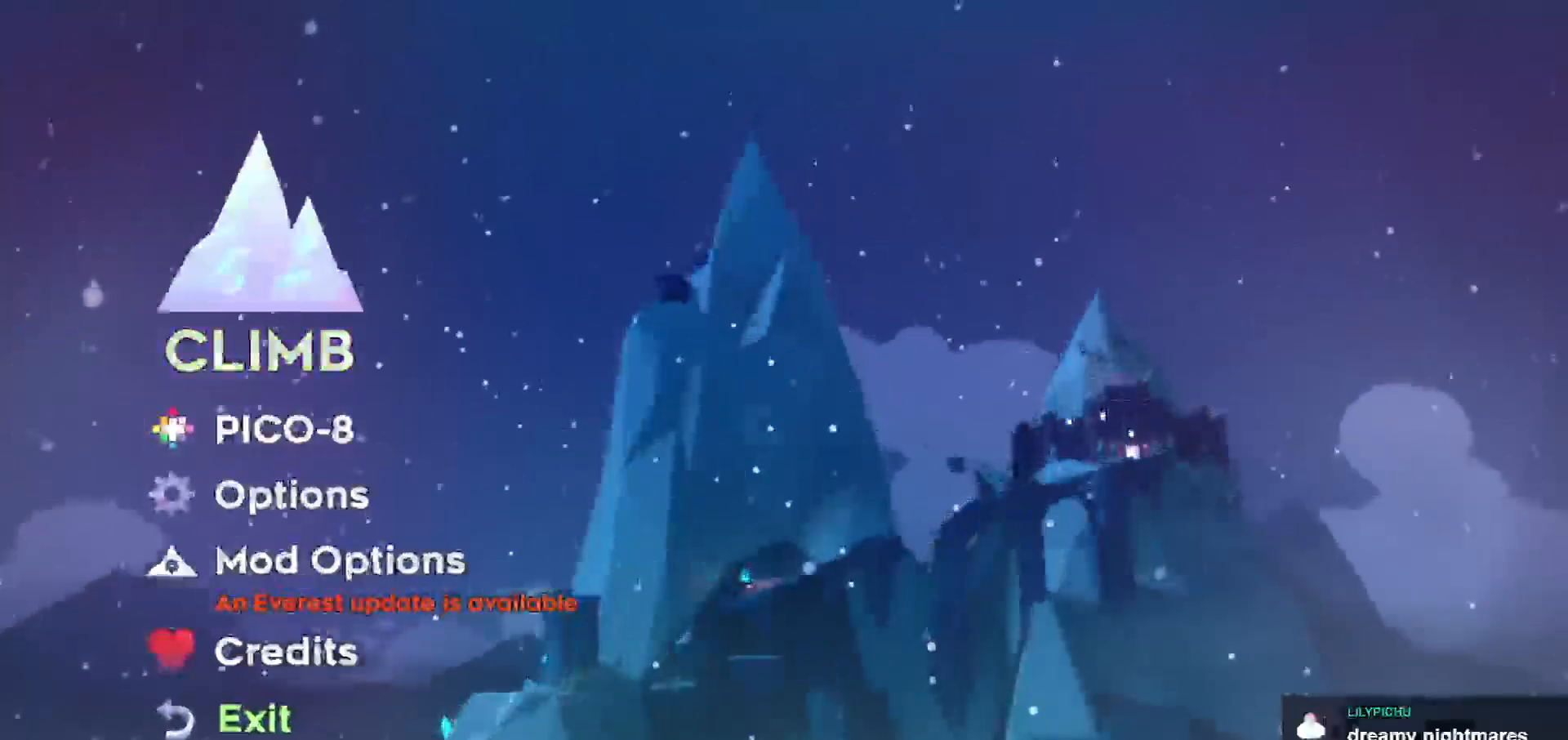
{"keys": [], "events": [[17, "up", "up"], [383, "down", "down"], [483, "down", "up"]]}
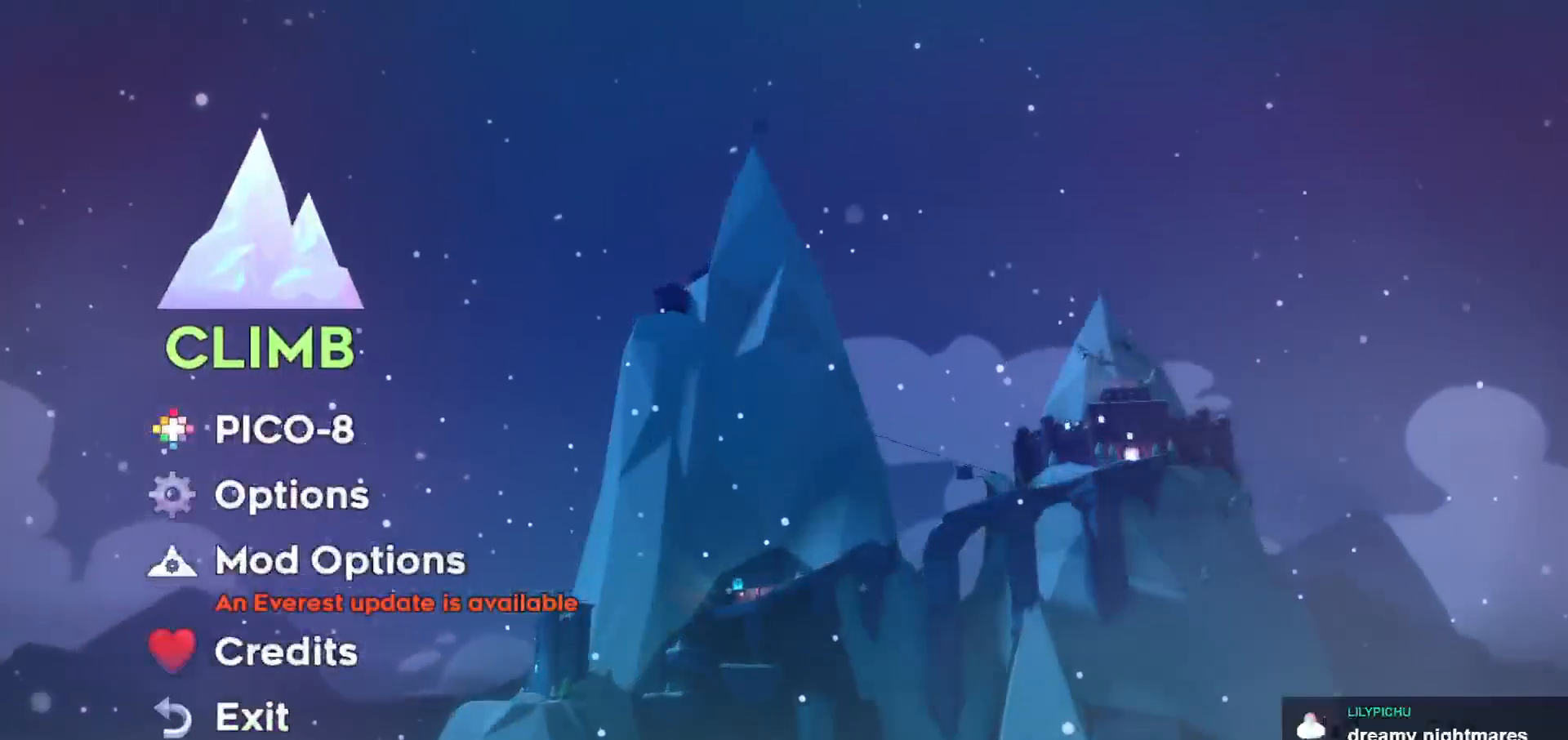
{"keys": [], "events": [[67, "jump", "down"], [167, "jump", "up"]]}
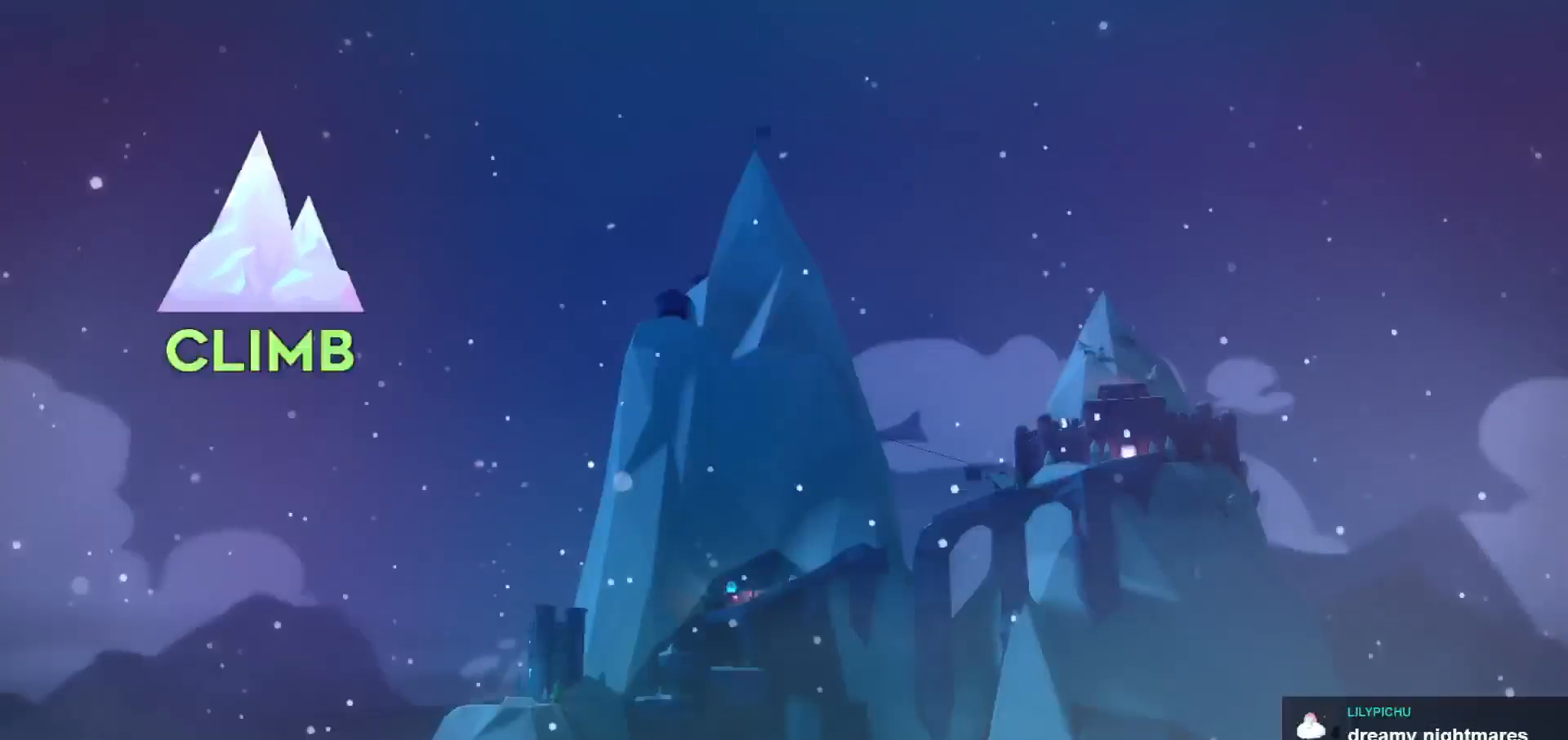
{"keys": [], "events": []}
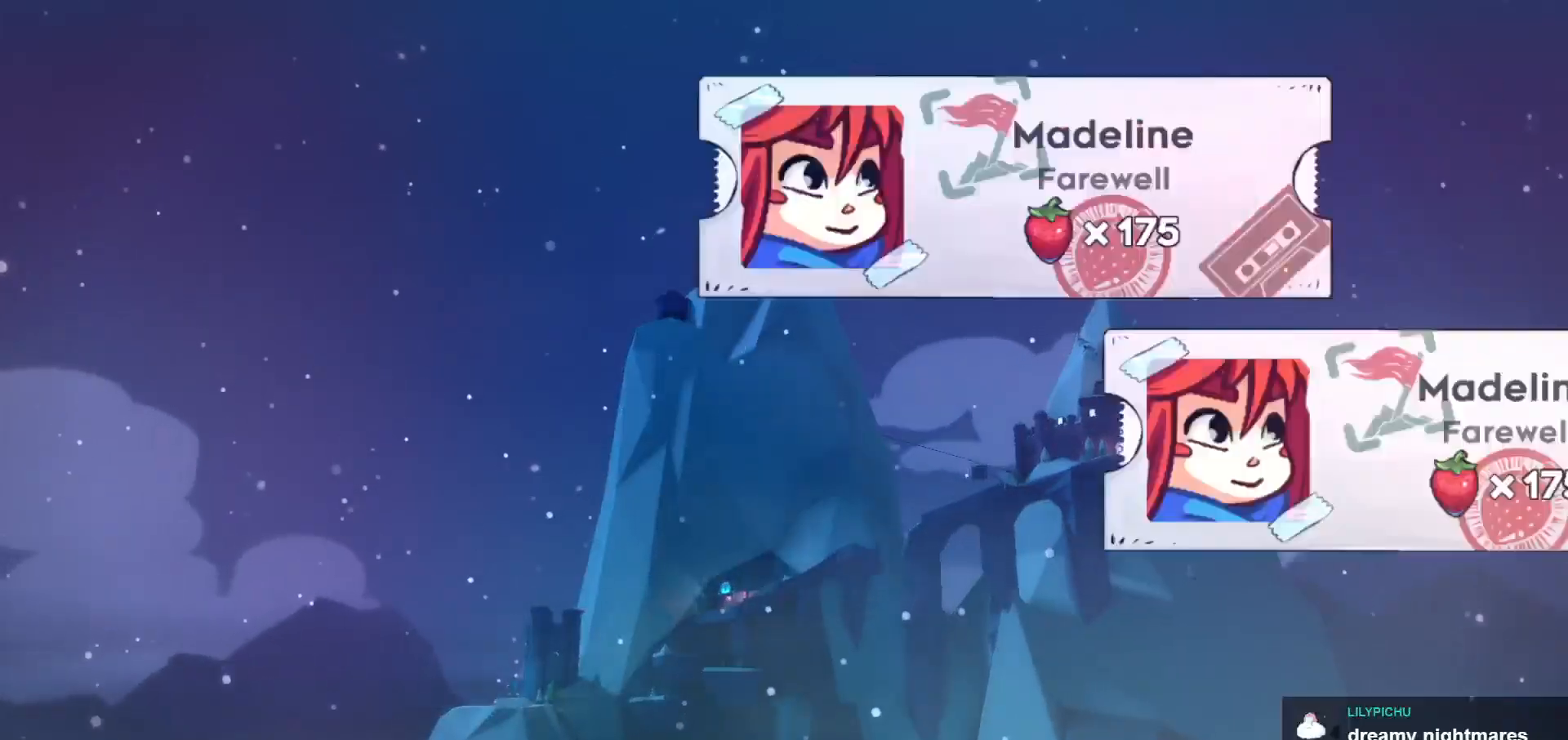
{"keys": [], "events": []}
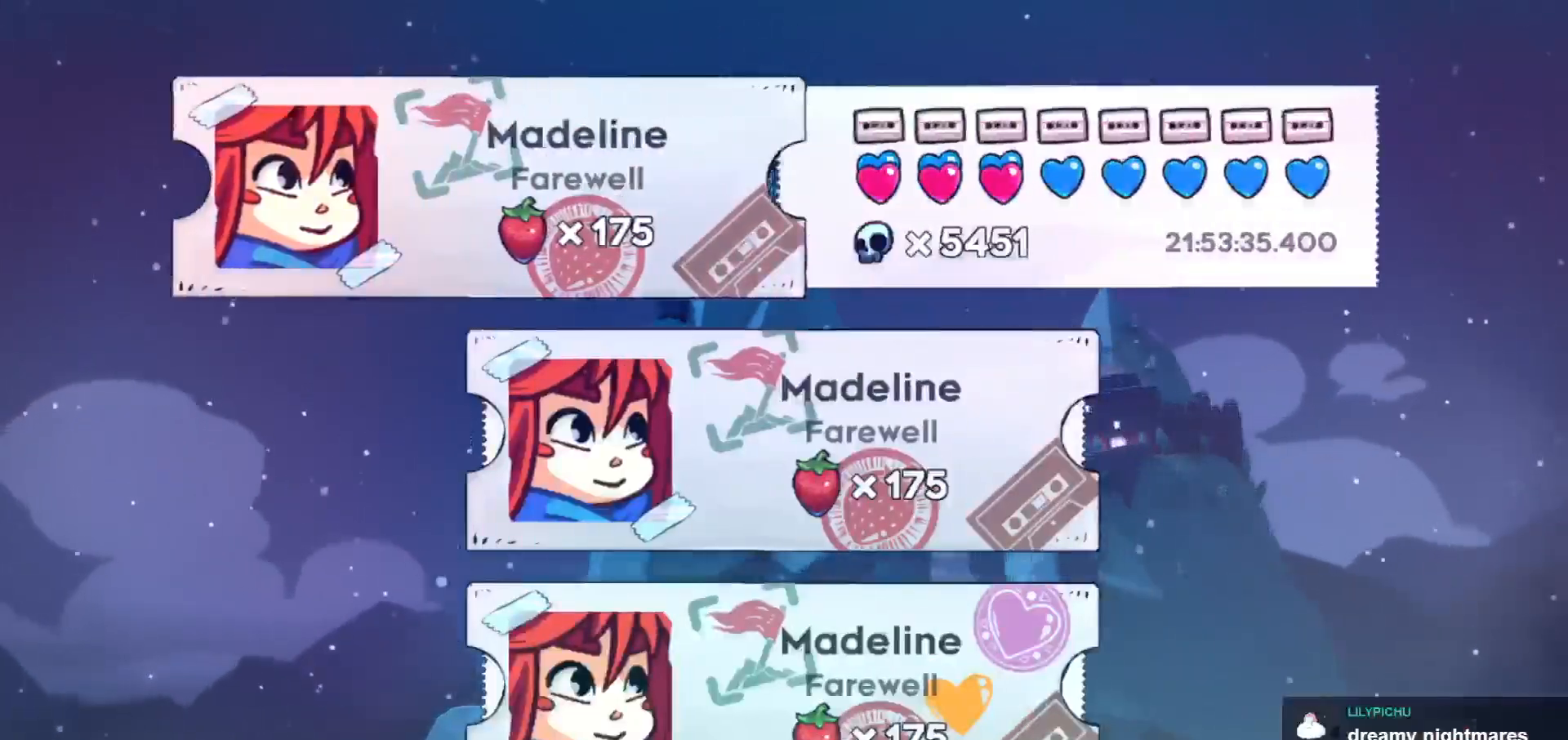
{"keys": [], "events": [[133, "down", "down"], [233, "down", "up"], [333, "down", "down"], [417, "down", "up"]]}
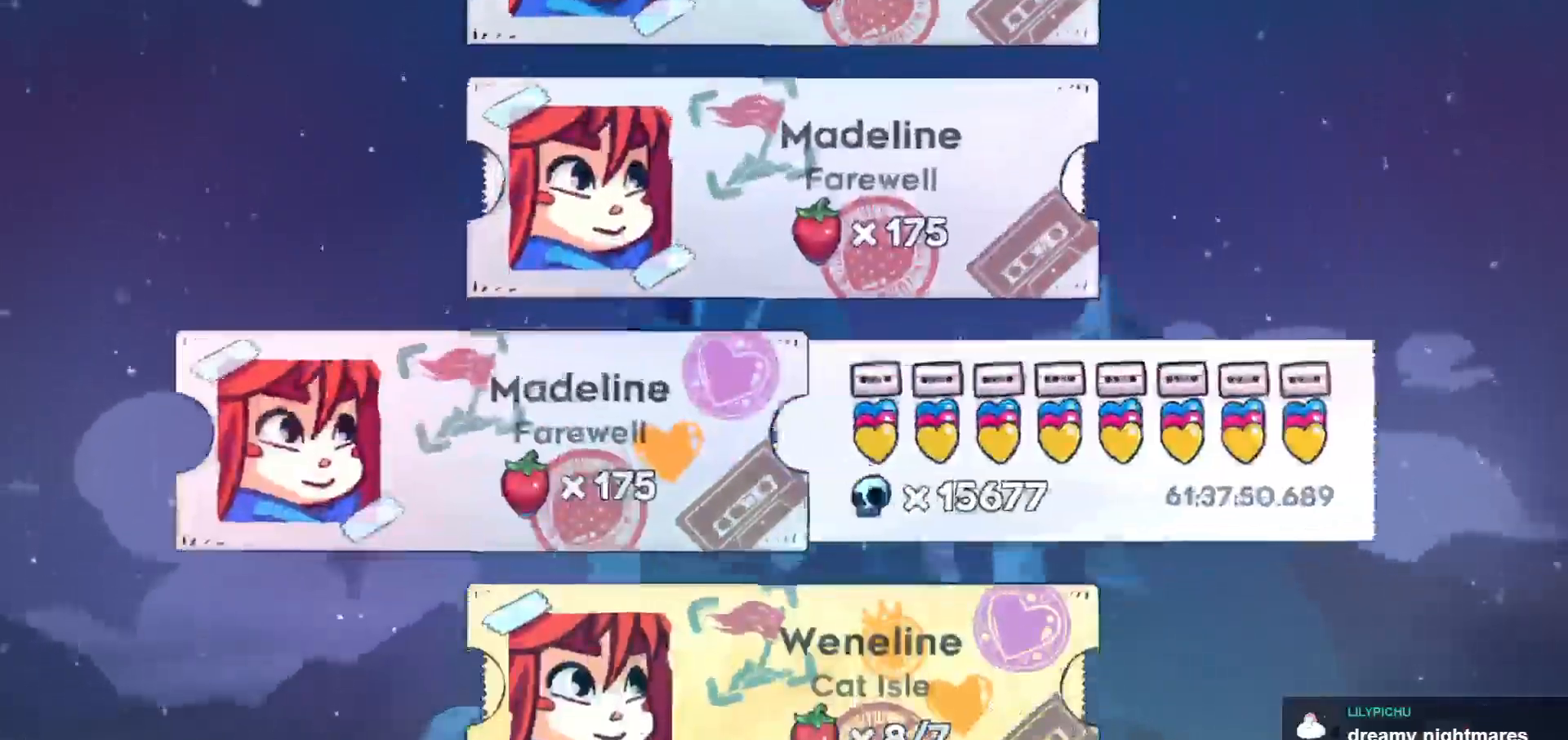
{"keys": [], "events": [[350, "up", "down"], [433, "up", "up"]]}
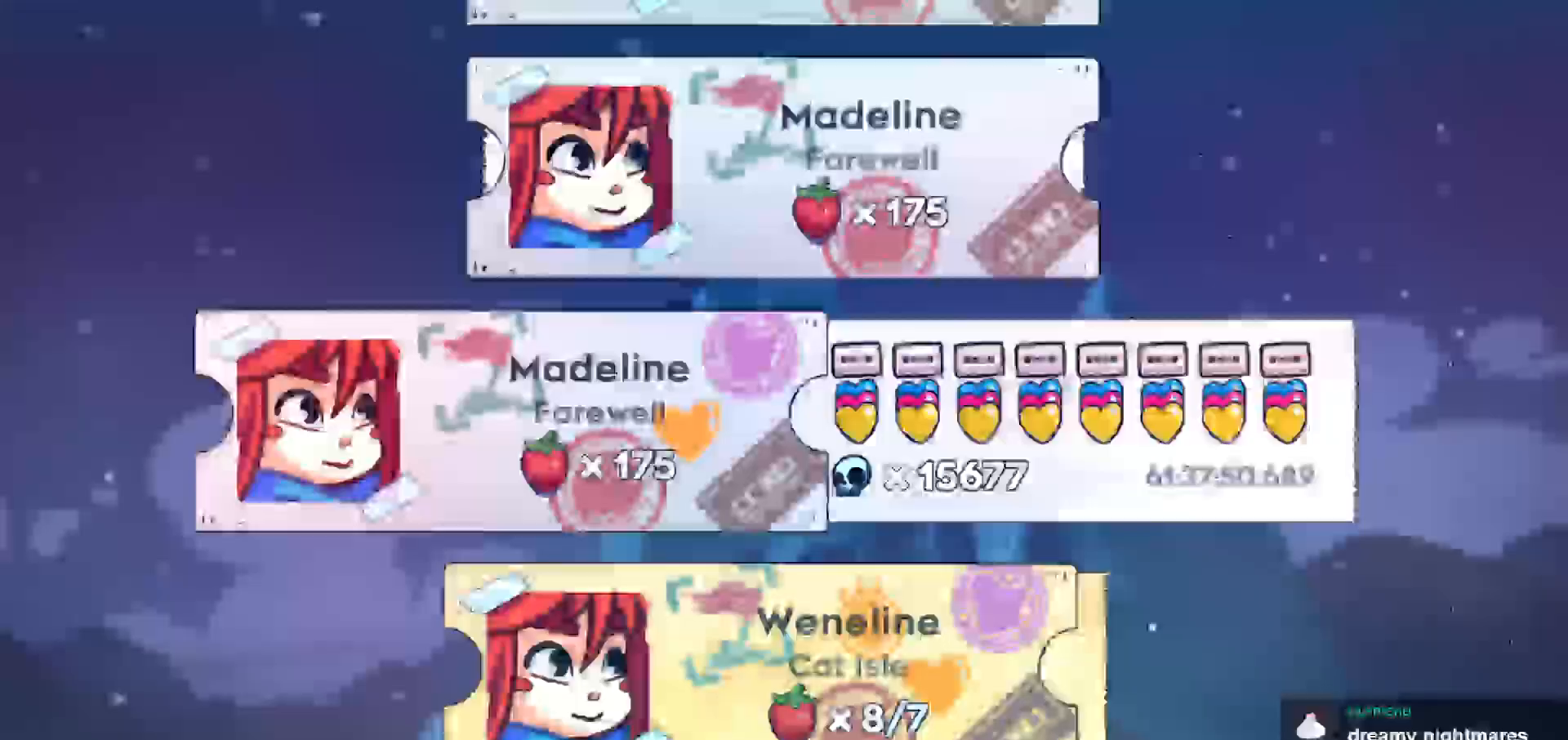
{"keys": [], "events": [[317, "jump", "down"], [450, "jump", "up"]]}